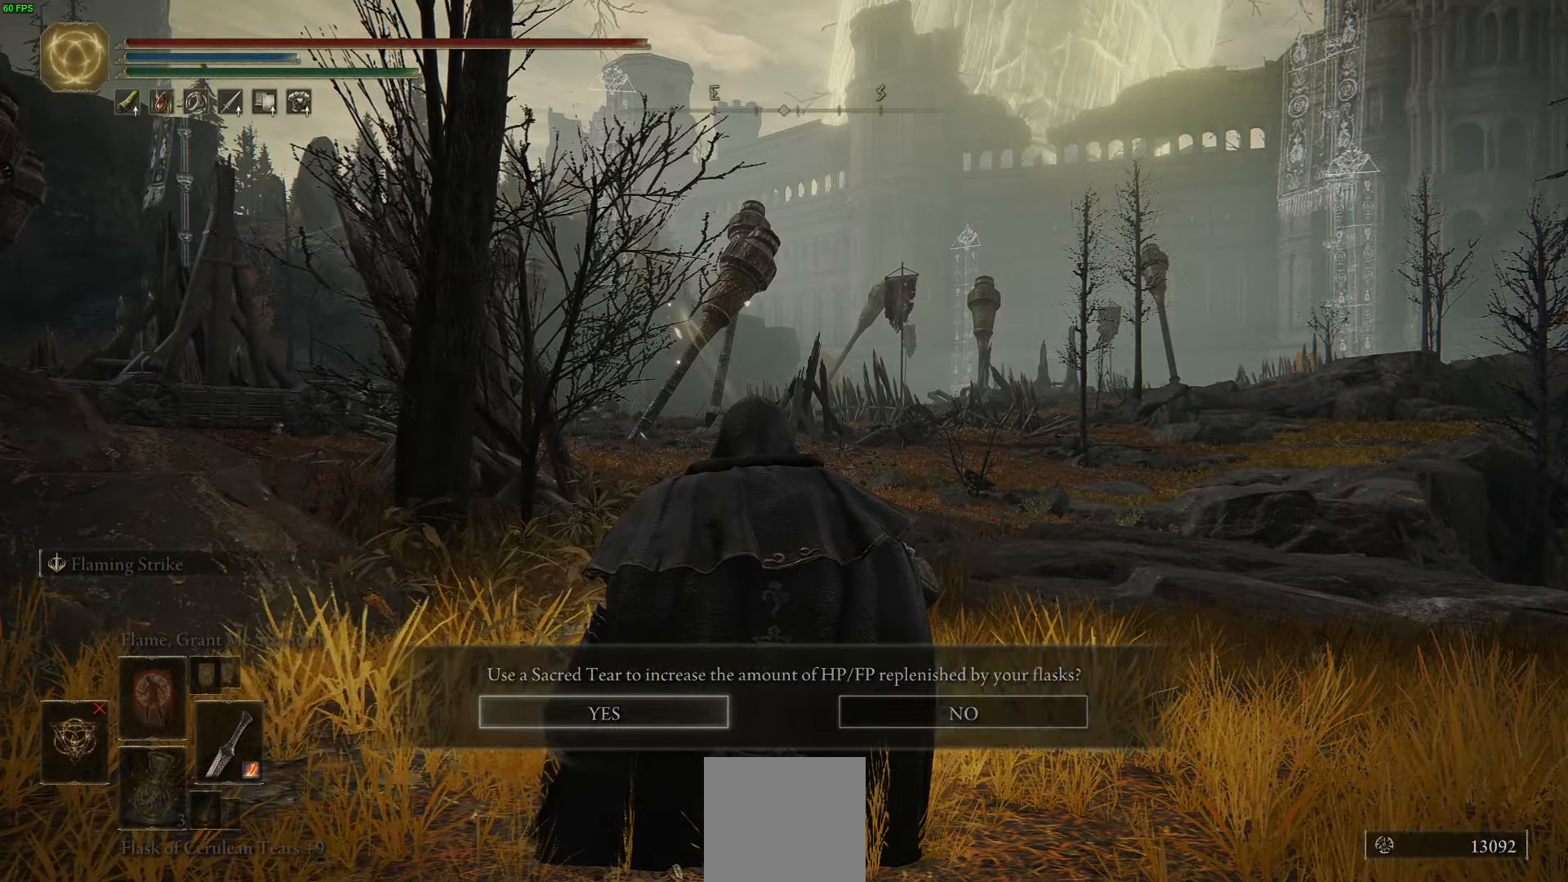
Gameplay with a controller (Xbox layout); each line is a JSON object with the inputs held at the frame after it. "events" lists button and stick changes between this image and that frame as [ms after this image, input, new state], when the widget could be followed in between.
{"buttons": [], "left_stick": "center", "right_stick": "center", "events": [[50, "A", "up"], [216, "A", "down"], [316, "A", "up"]]}
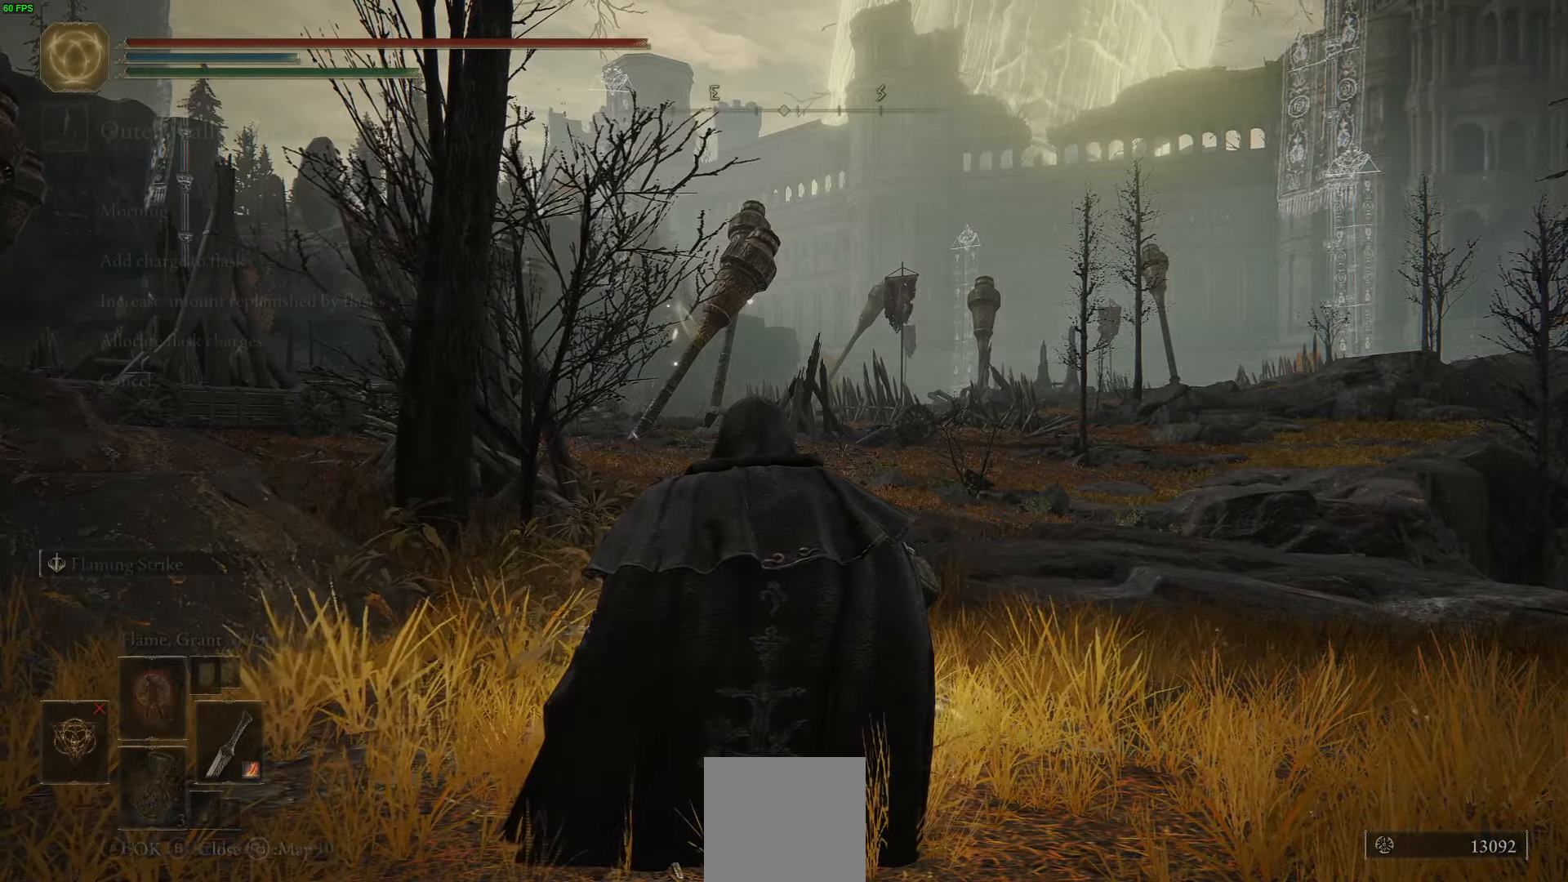
{"buttons": ["B"], "left_stick": "up", "right_stick": "center", "events": [[116, "B", "down"], [216, "B", "up"], [366, "left_stick", "up"], [500, "B", "down"]]}
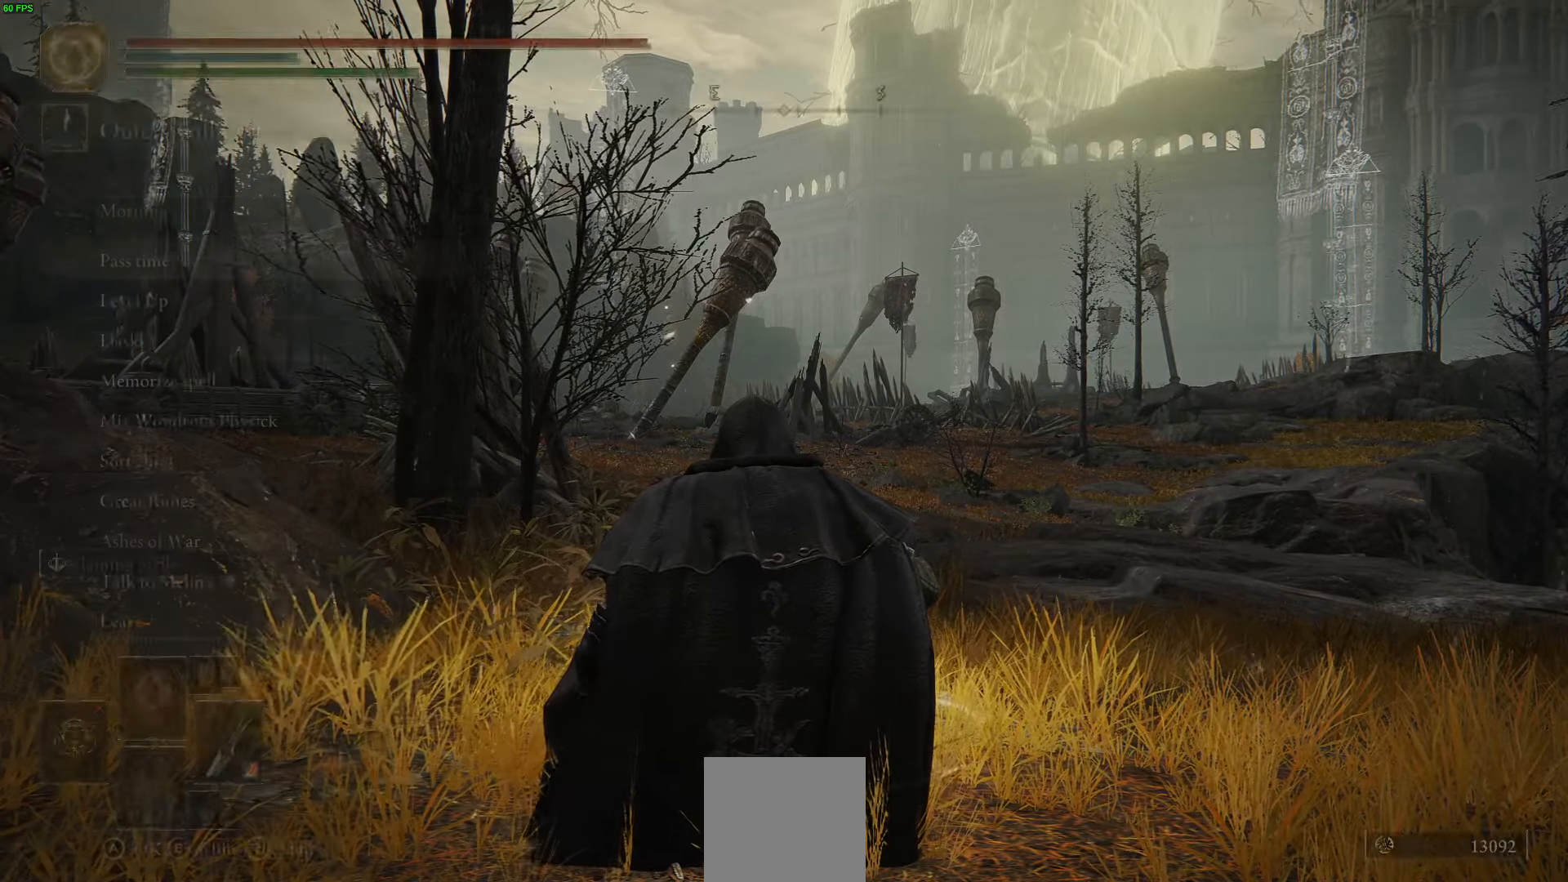
{"buttons": [], "left_stick": "up", "right_stick": "center", "events": [[116, "B", "up"]]}
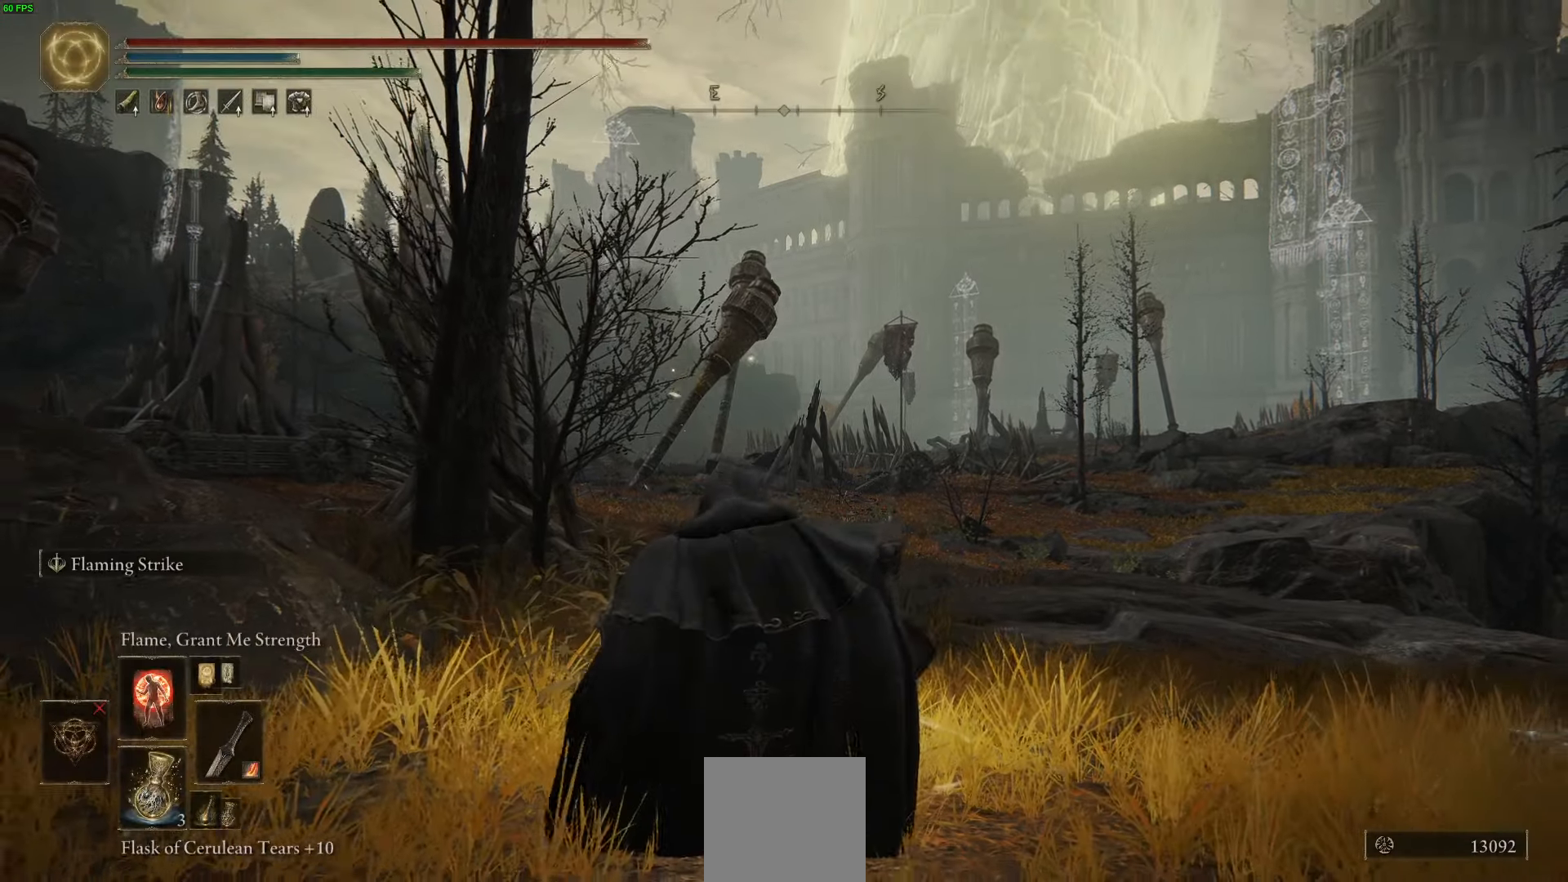
{"buttons": ["B"], "left_stick": "up", "right_stick": "center", "events": [[133, "B", "down"]]}
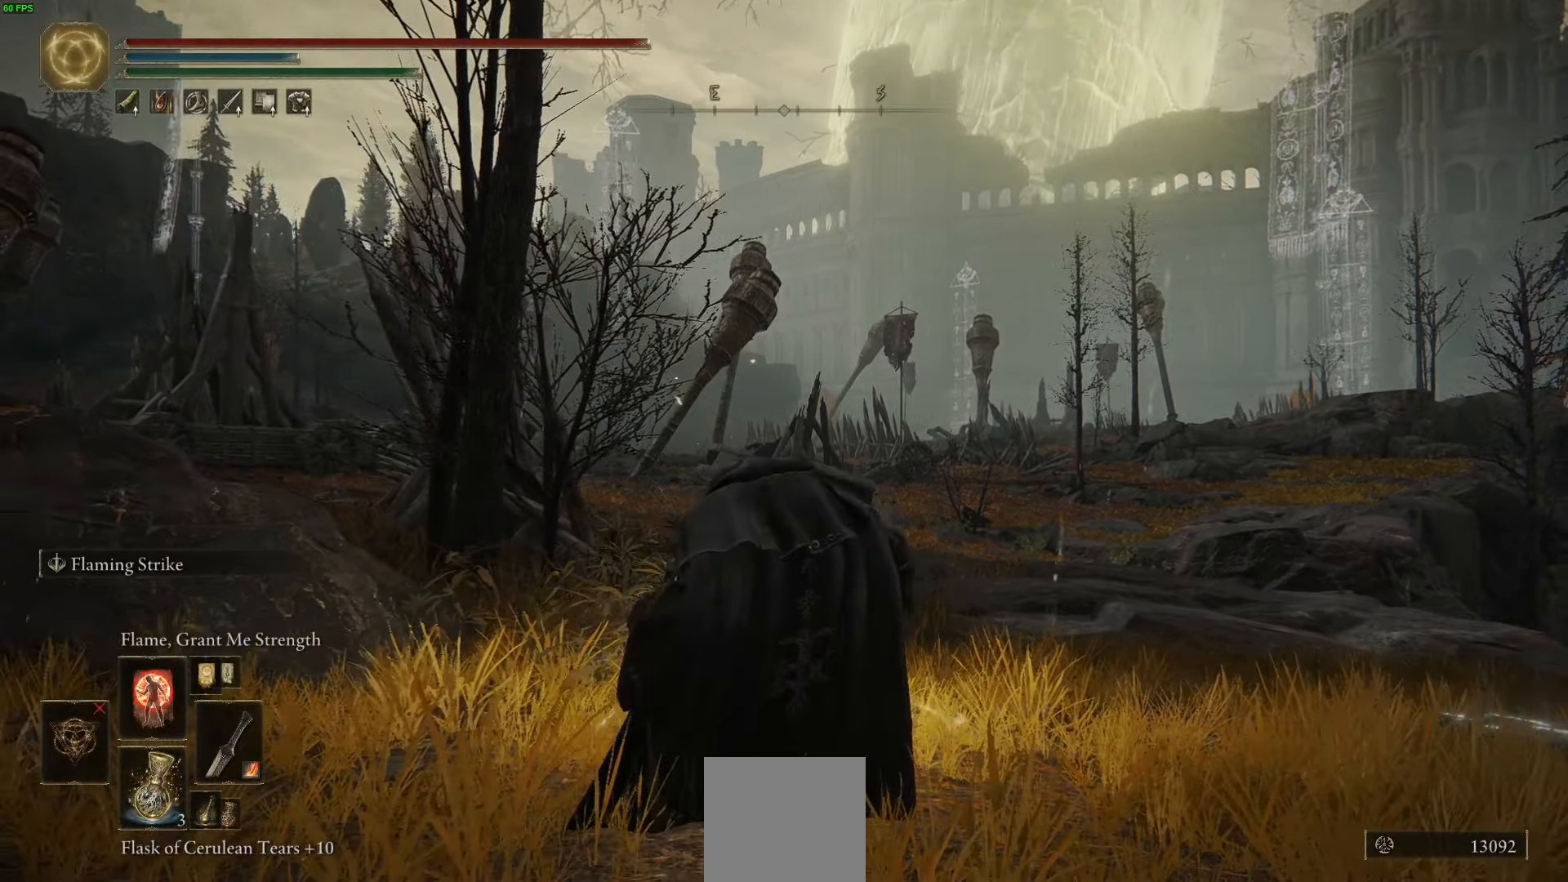
{"buttons": ["B"], "left_stick": "up", "right_stick": "center", "events": []}
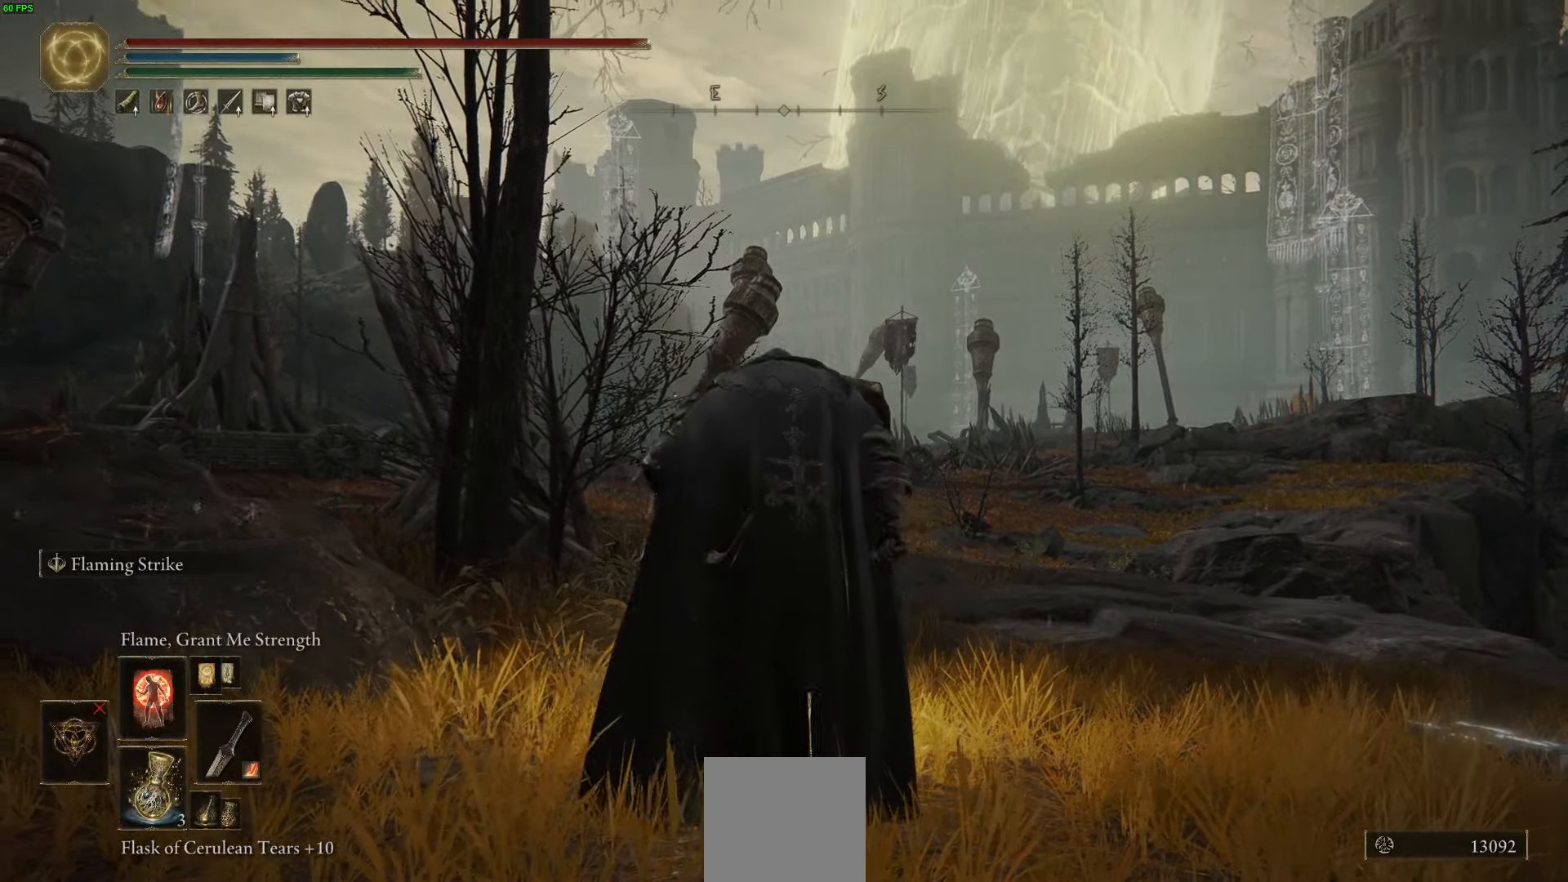
{"buttons": ["B", "Y"], "left_stick": "up", "right_stick": "center", "events": [[183, "Y", "down"]]}
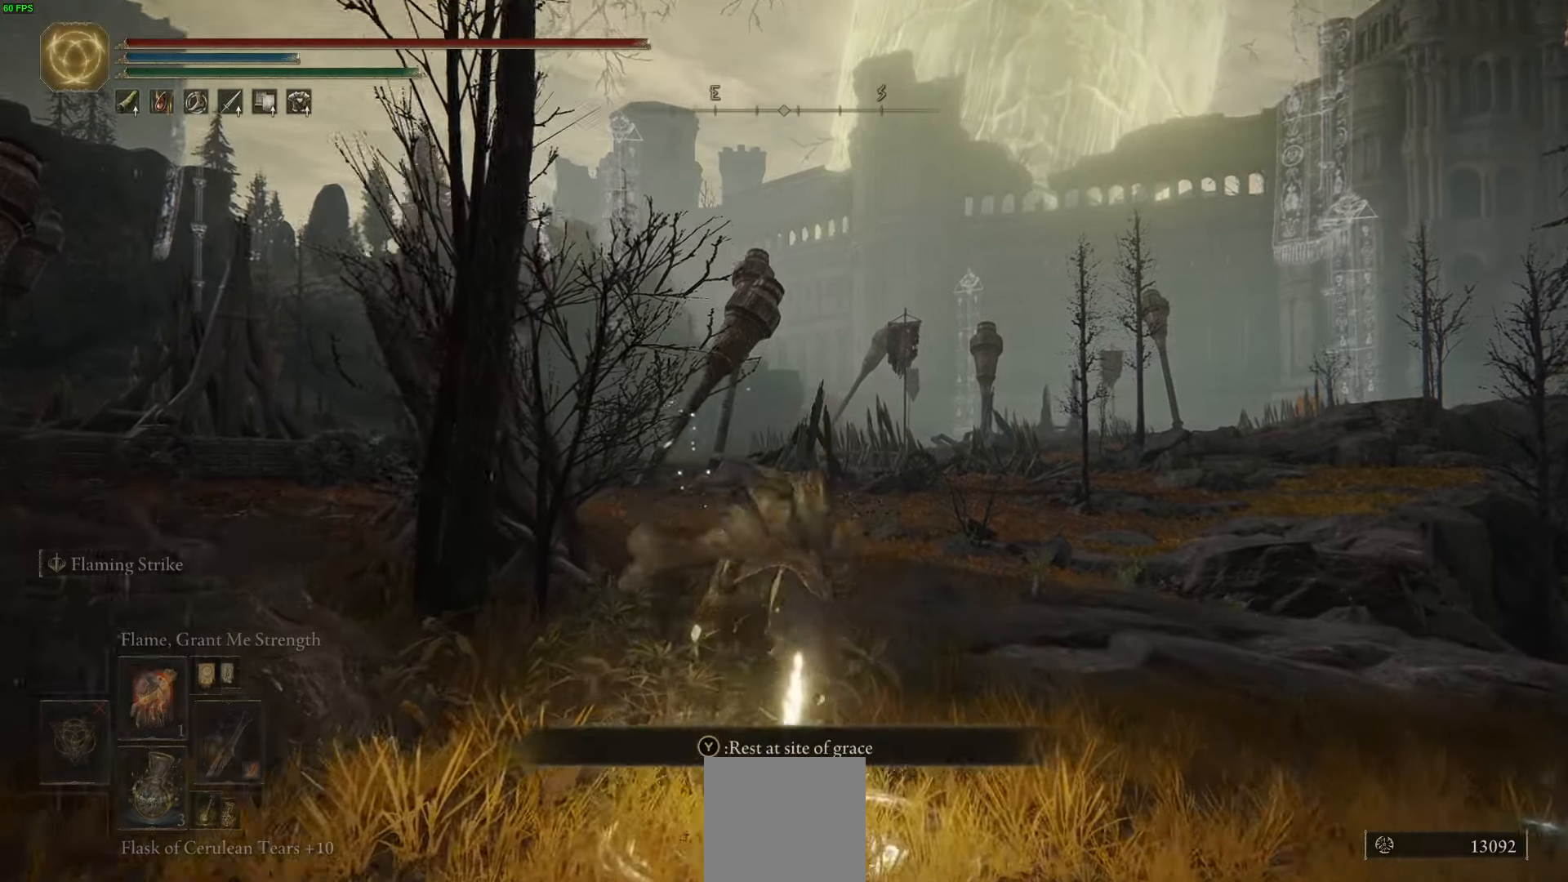
{"buttons": ["B"], "left_stick": "up", "right_stick": "center", "events": [[16, "DPAD_DOWN", "down"], [133, "DPAD_DOWN", "up"], [283, "Y", "up"]]}
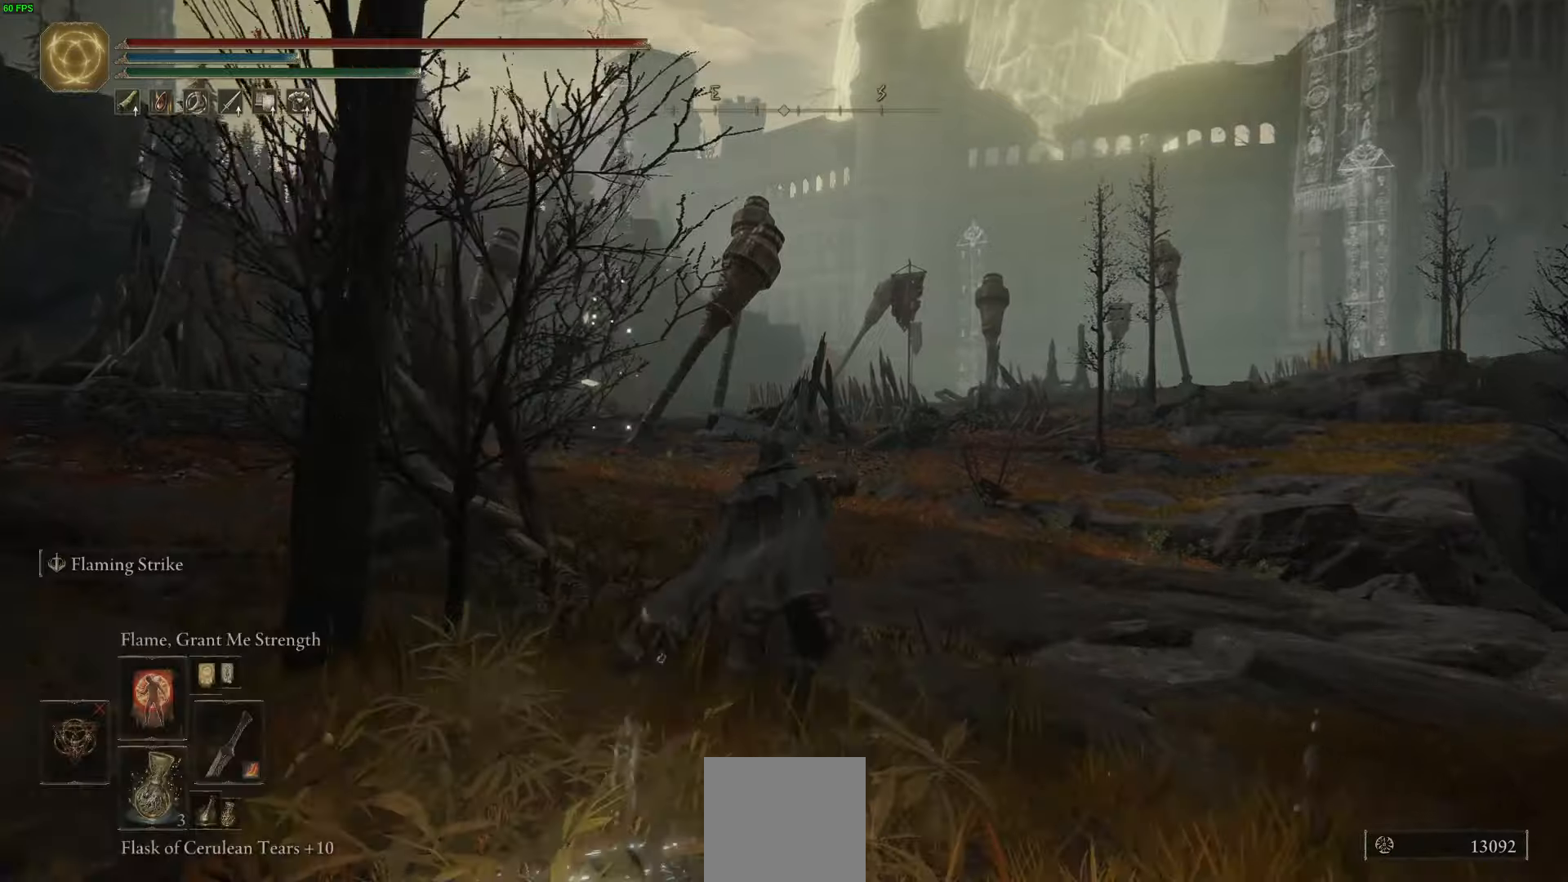
{"buttons": [], "left_stick": "up", "right_stick": "left", "events": [[33, "B", "up"], [366, "right_stick", "left"]]}
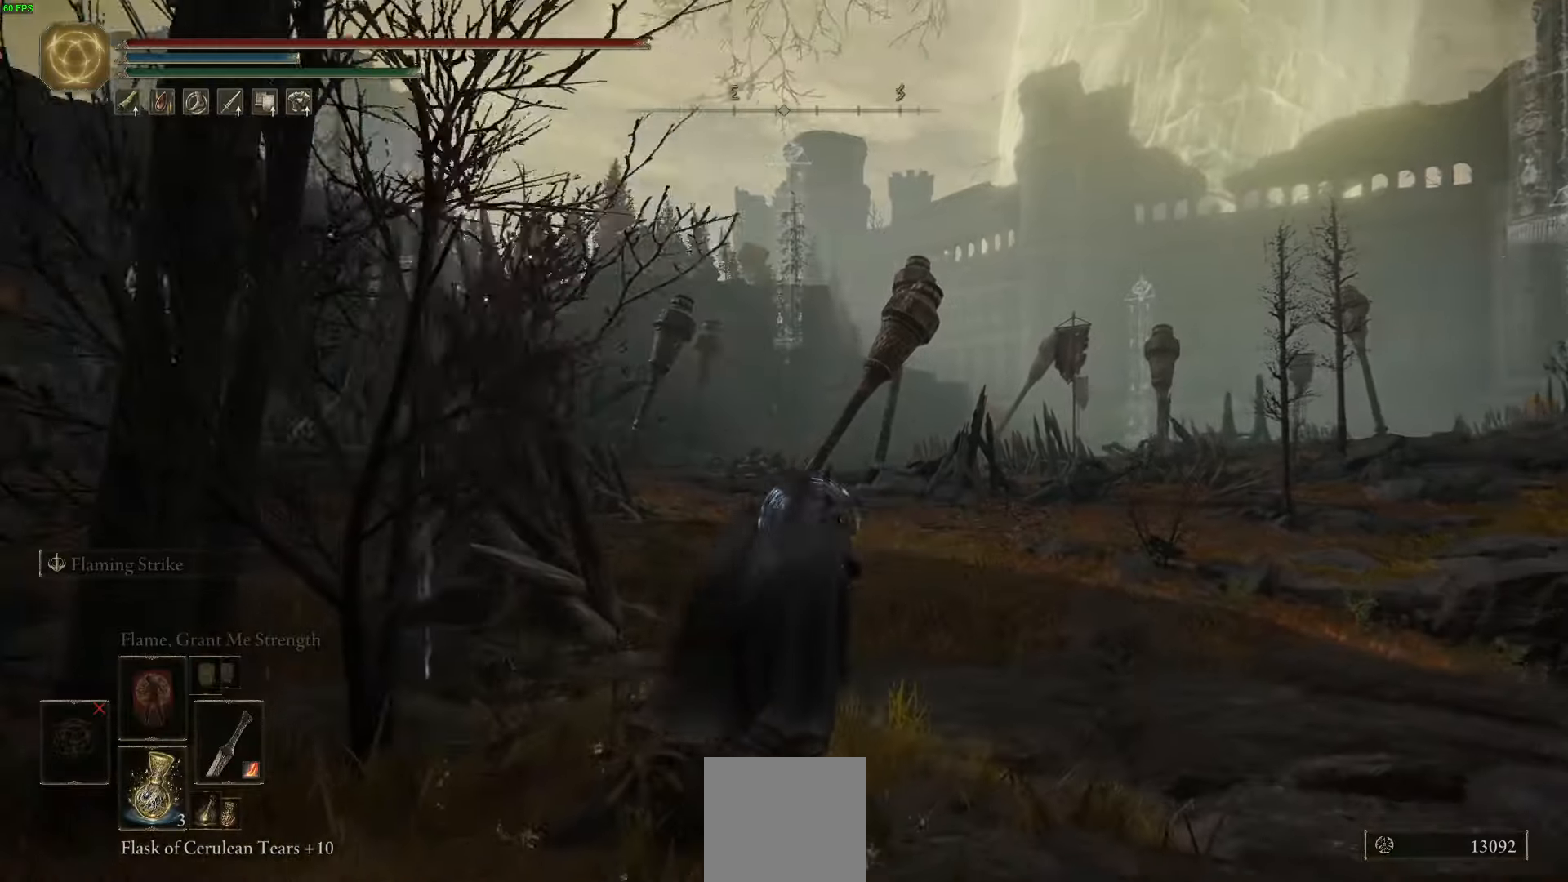
{"buttons": [], "left_stick": "up", "right_stick": "center", "events": [[183, "right_stick", "center"]]}
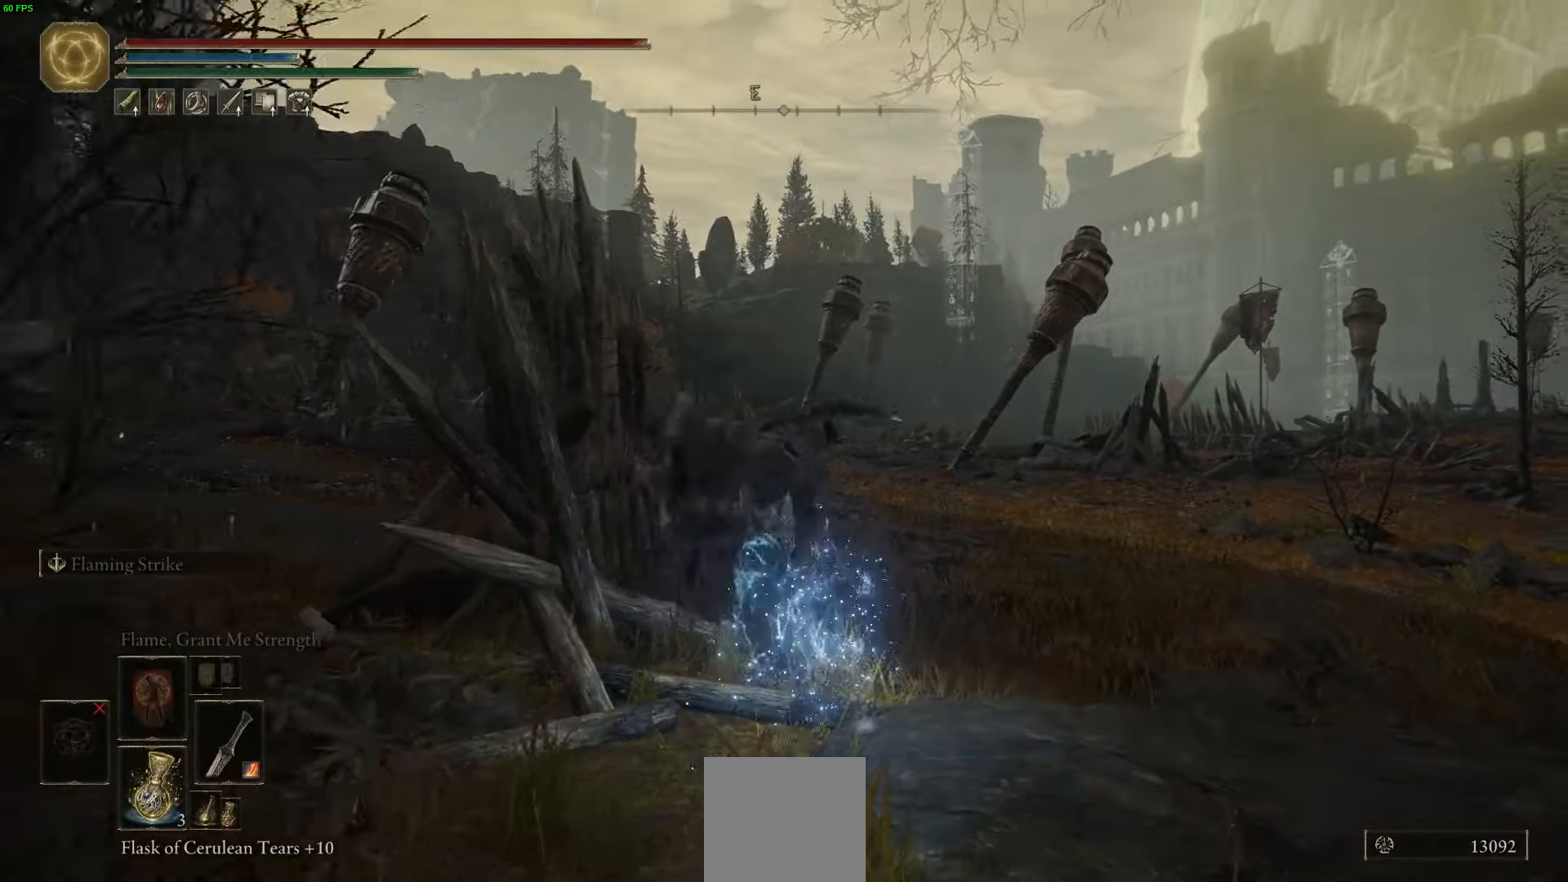
{"buttons": ["B"], "left_stick": "up", "right_stick": "center", "events": [[16, "right_stick", "left"], [216, "right_stick", "center"], [416, "B", "down"]]}
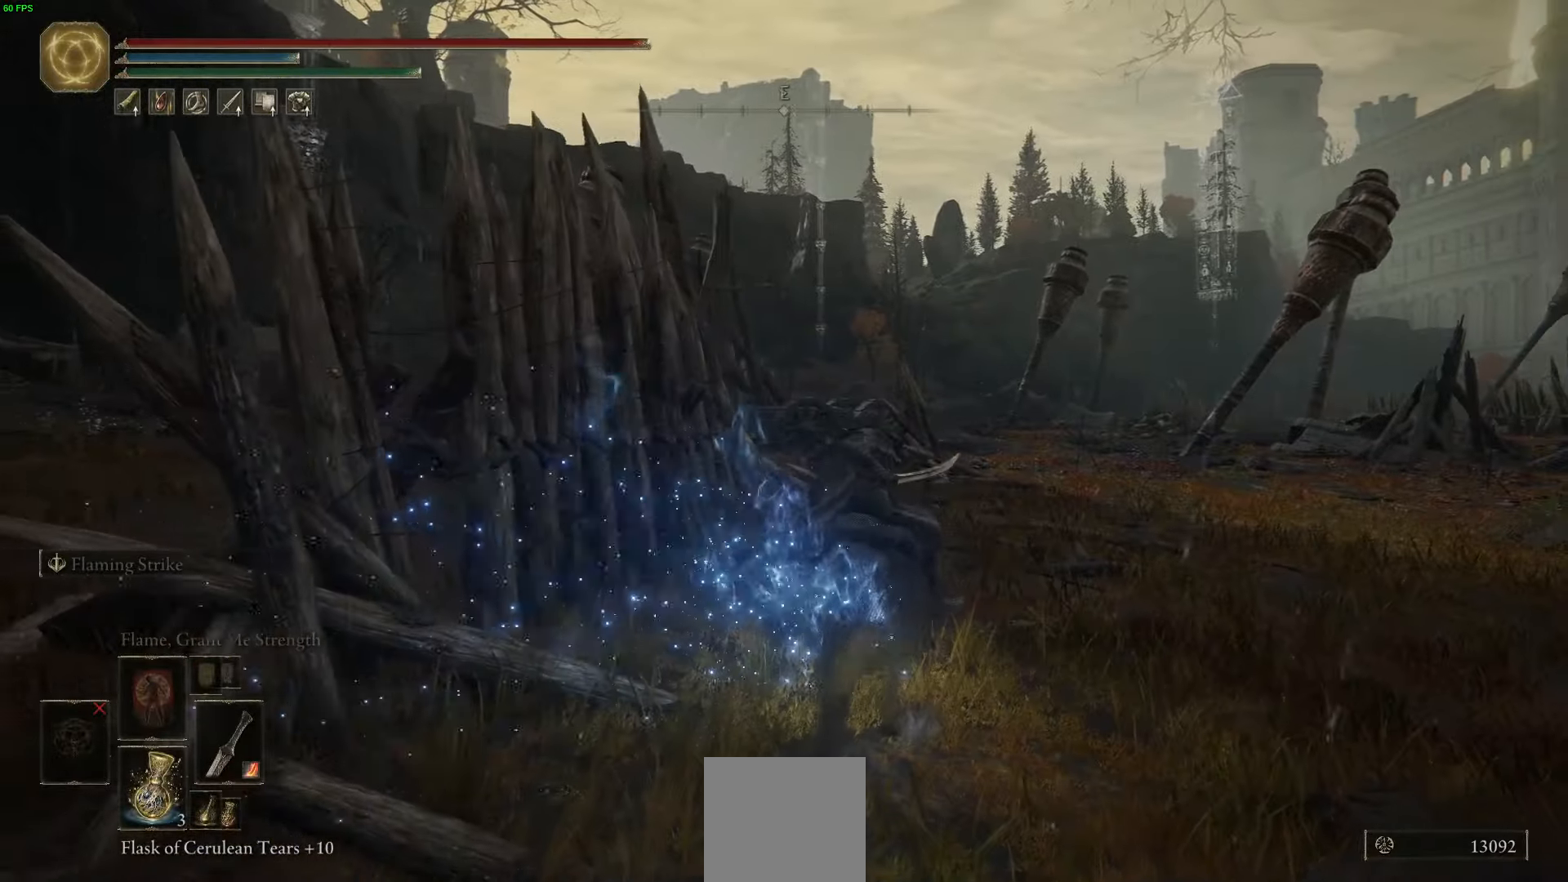
{"buttons": [], "left_stick": "up", "right_stick": "center", "events": [[33, "B", "up"], [133, "B", "down"], [250, "B", "up"], [333, "B", "down"], [450, "B", "up"]]}
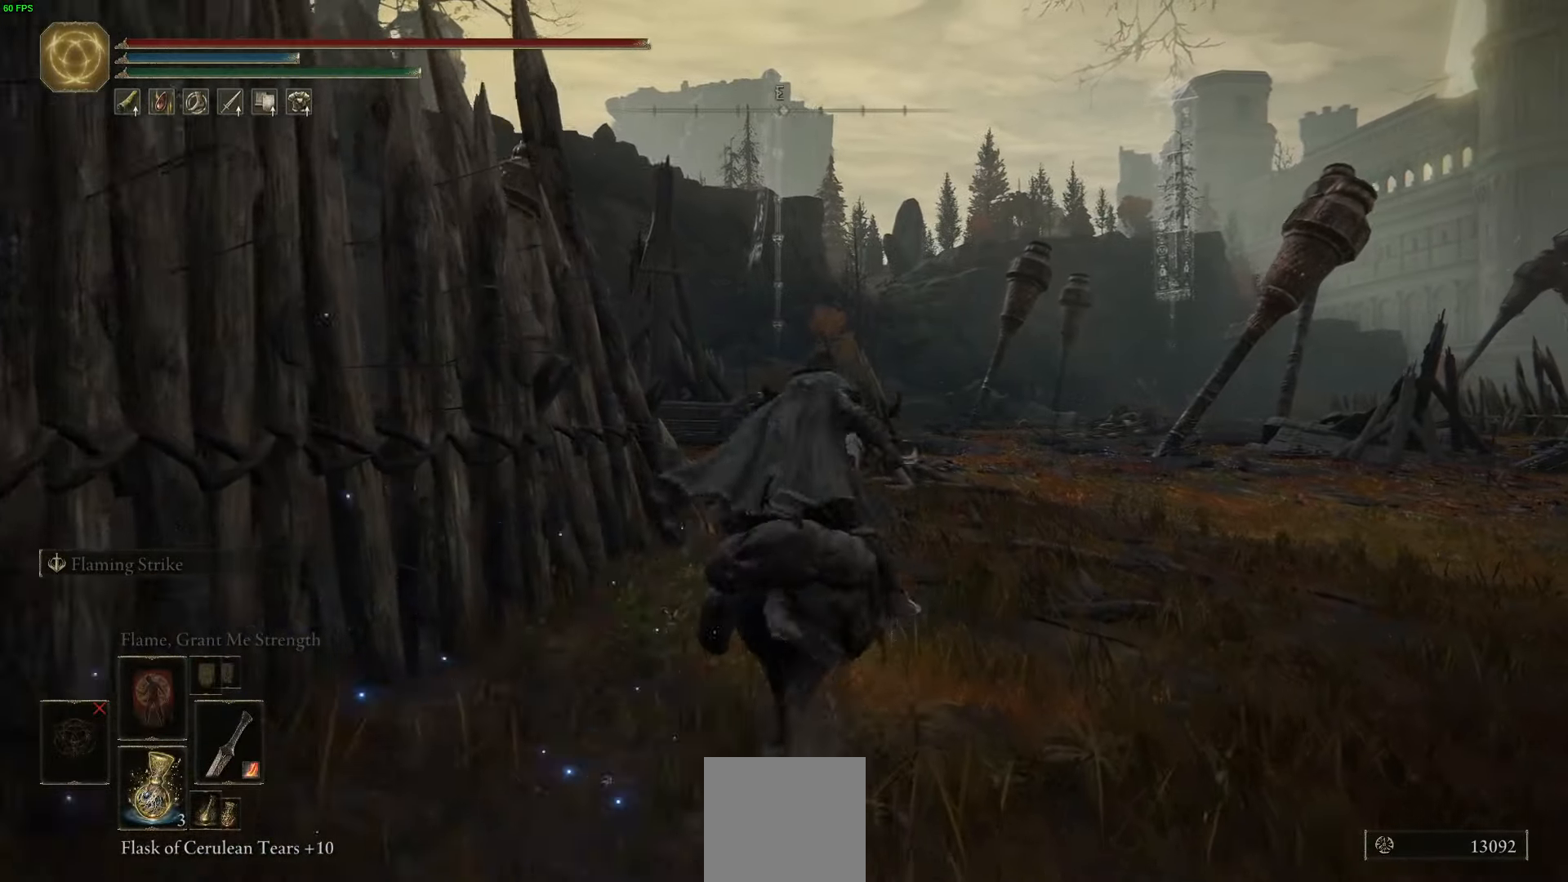
{"buttons": [], "left_stick": "up", "right_stick": "center", "events": [[33, "B", "down"], [150, "B", "up"], [250, "B", "down"], [433, "B", "up"]]}
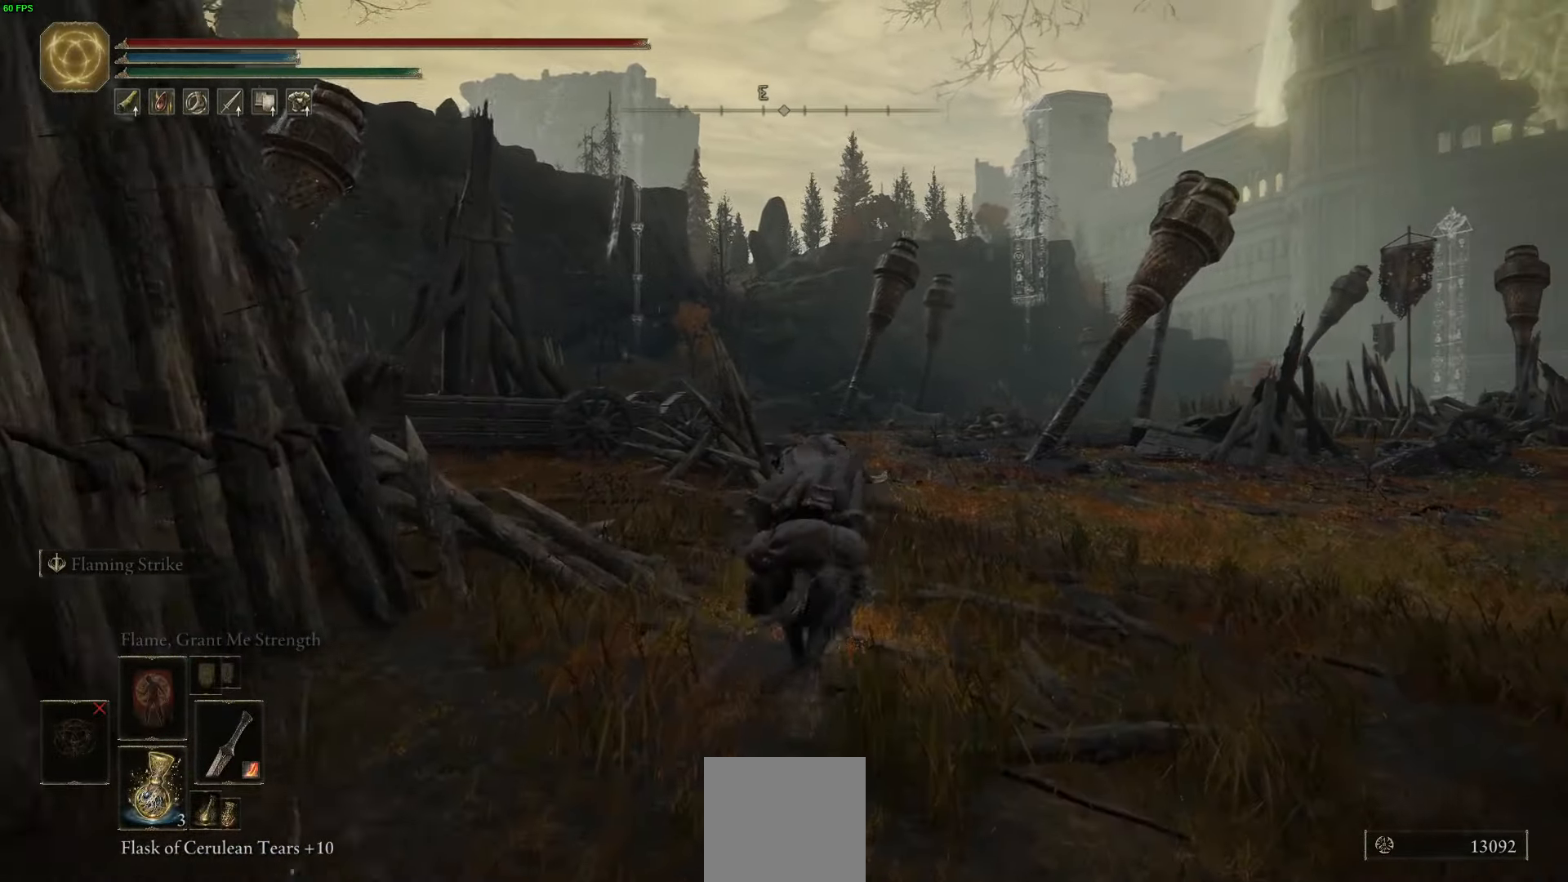
{"buttons": [], "left_stick": "up", "right_stick": "center", "events": []}
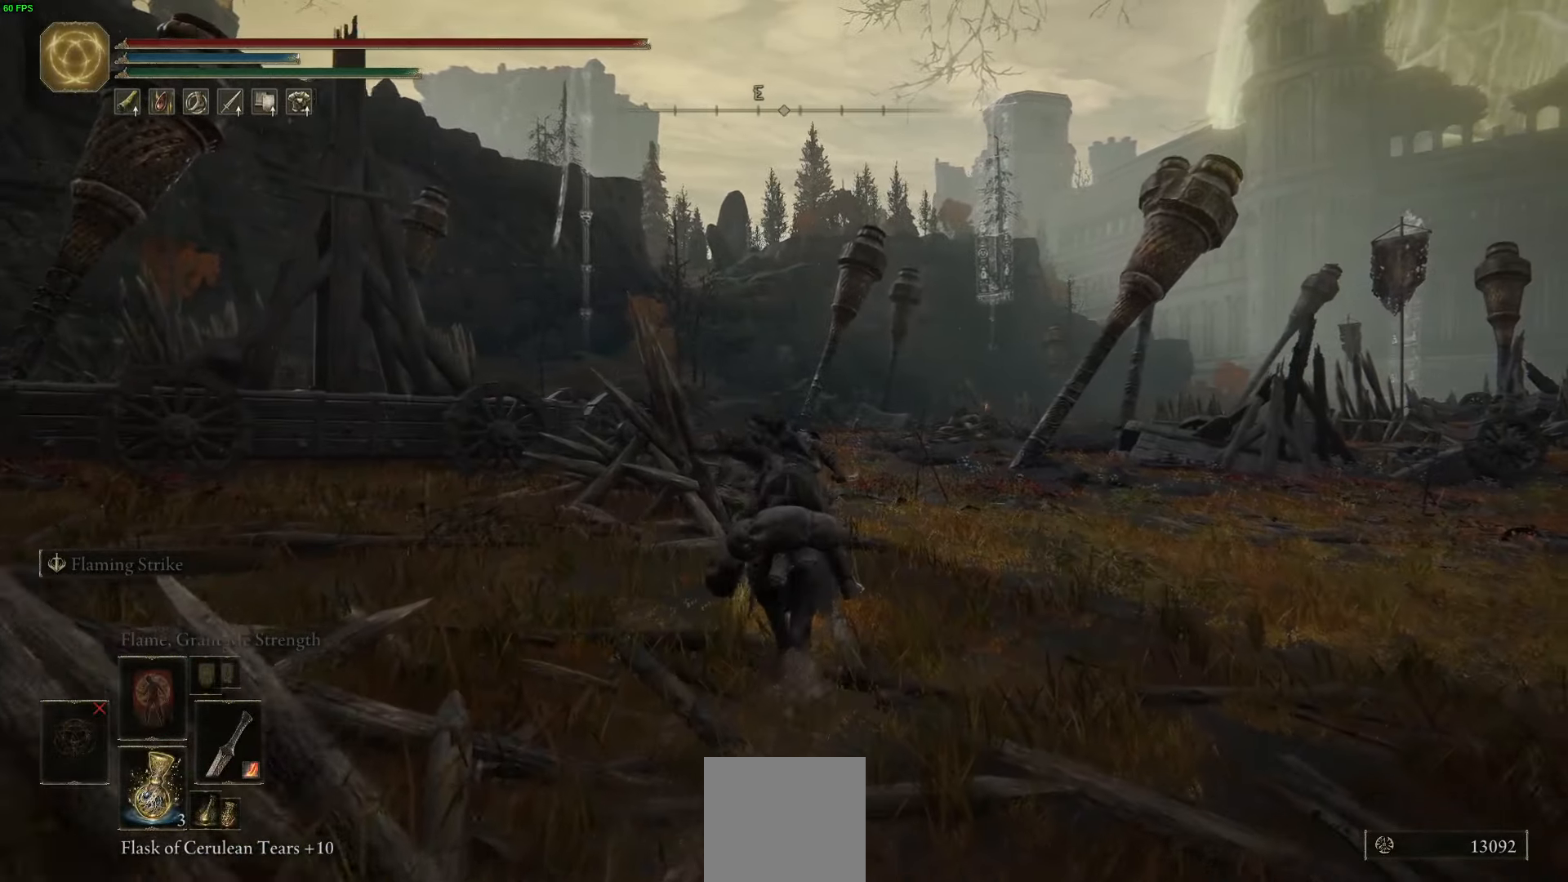
{"buttons": ["B"], "left_stick": "up", "right_stick": "center", "events": [[33, "B", "down"], [216, "B", "up"], [383, "B", "down"]]}
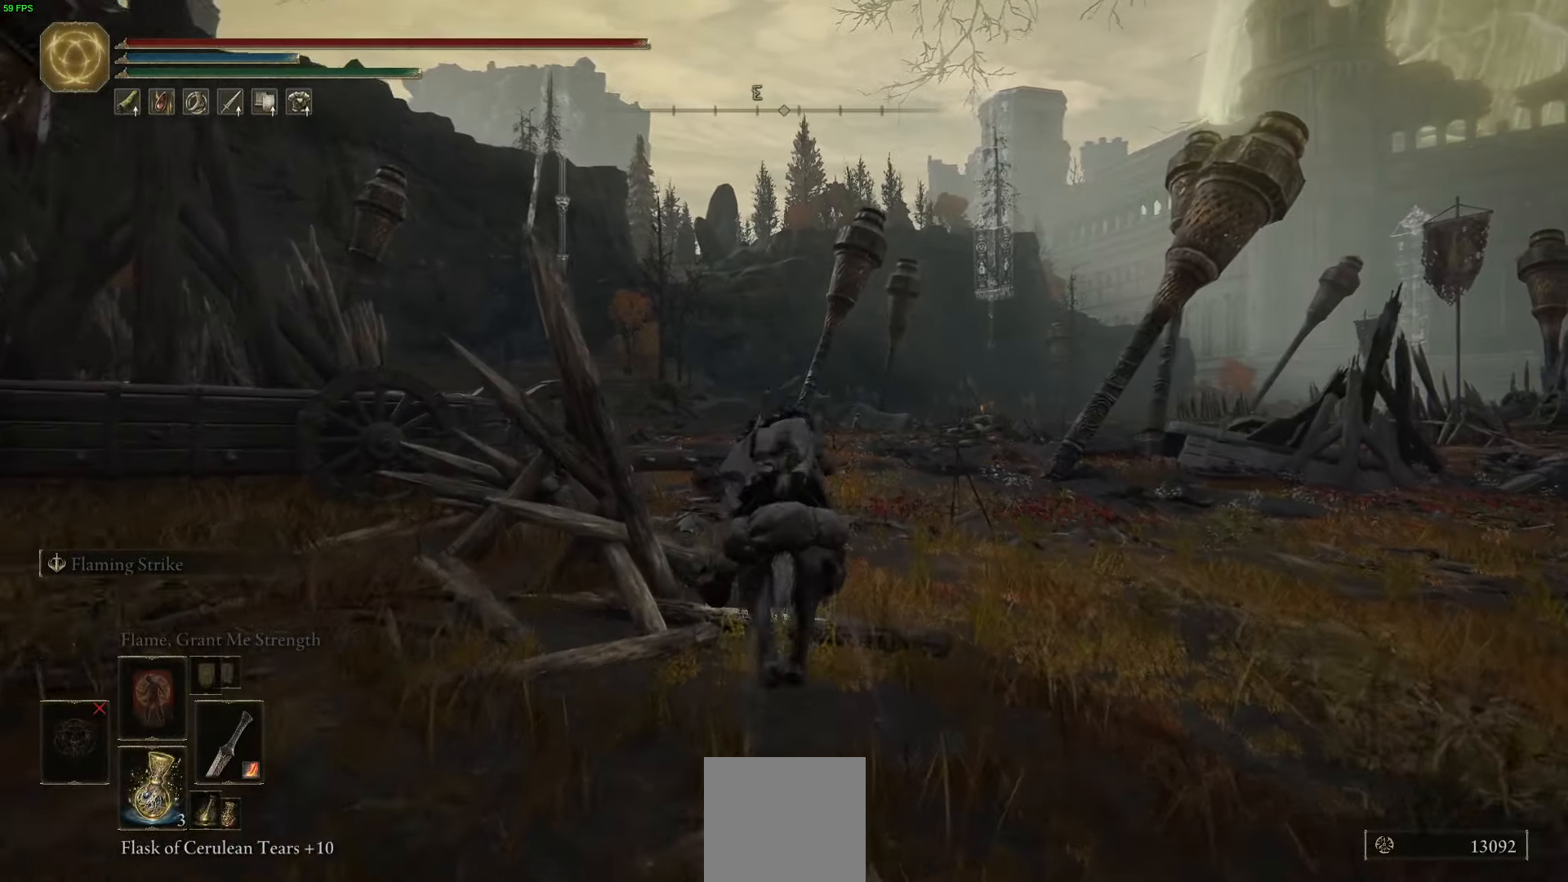
{"buttons": ["B"], "left_stick": "up", "right_stick": "center", "events": [[50, "B", "up"], [116, "B", "down"], [216, "B", "up"], [366, "B", "down"]]}
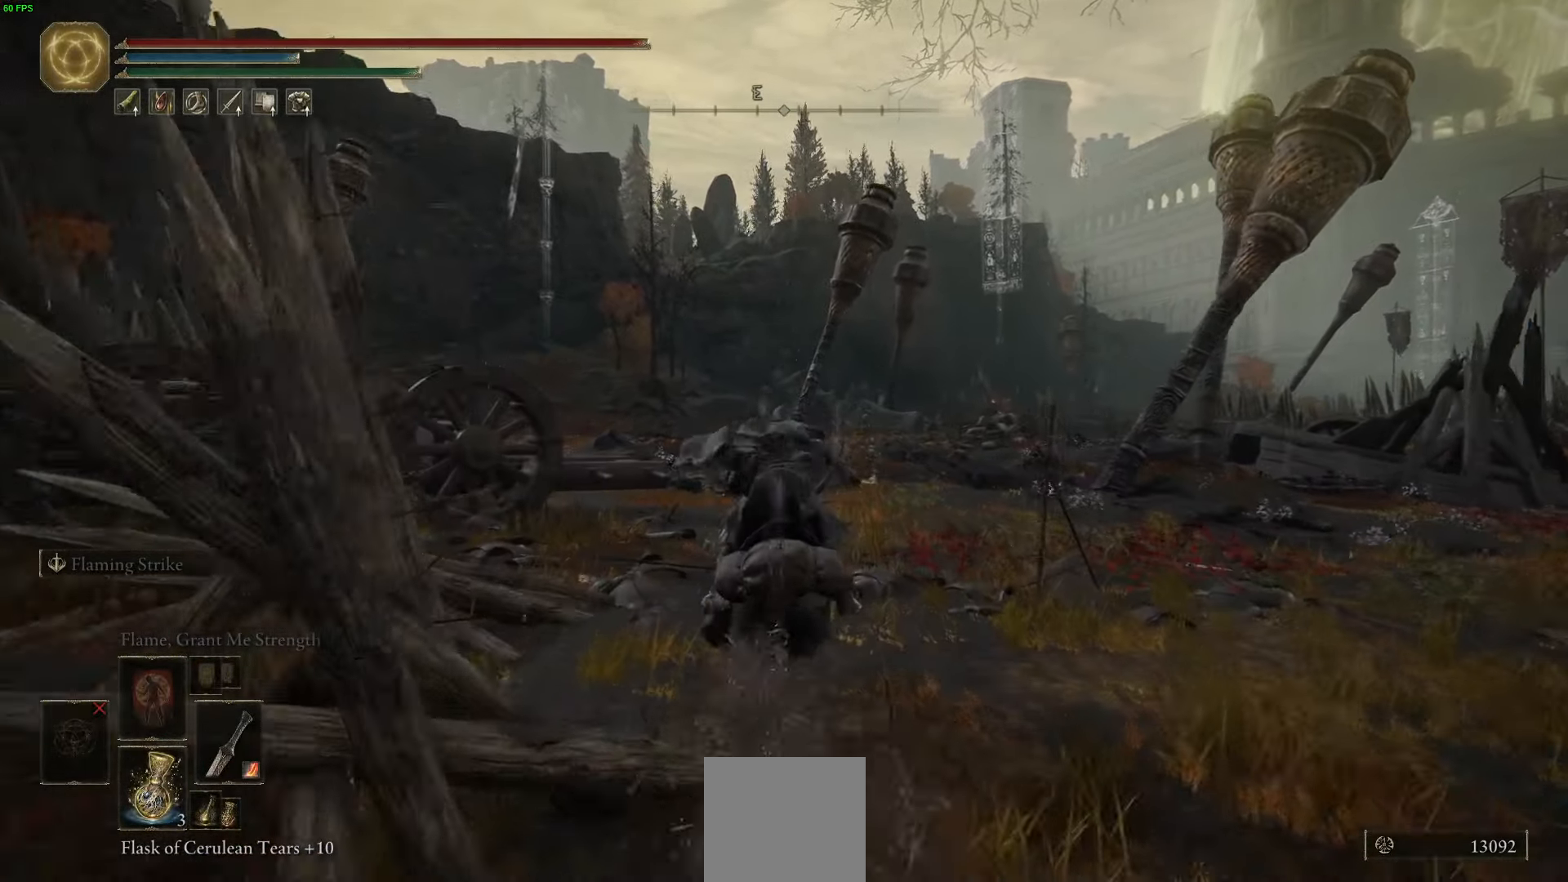
{"buttons": ["B"], "left_stick": "up", "right_stick": "center", "events": [[33, "B", "up"], [366, "B", "down"]]}
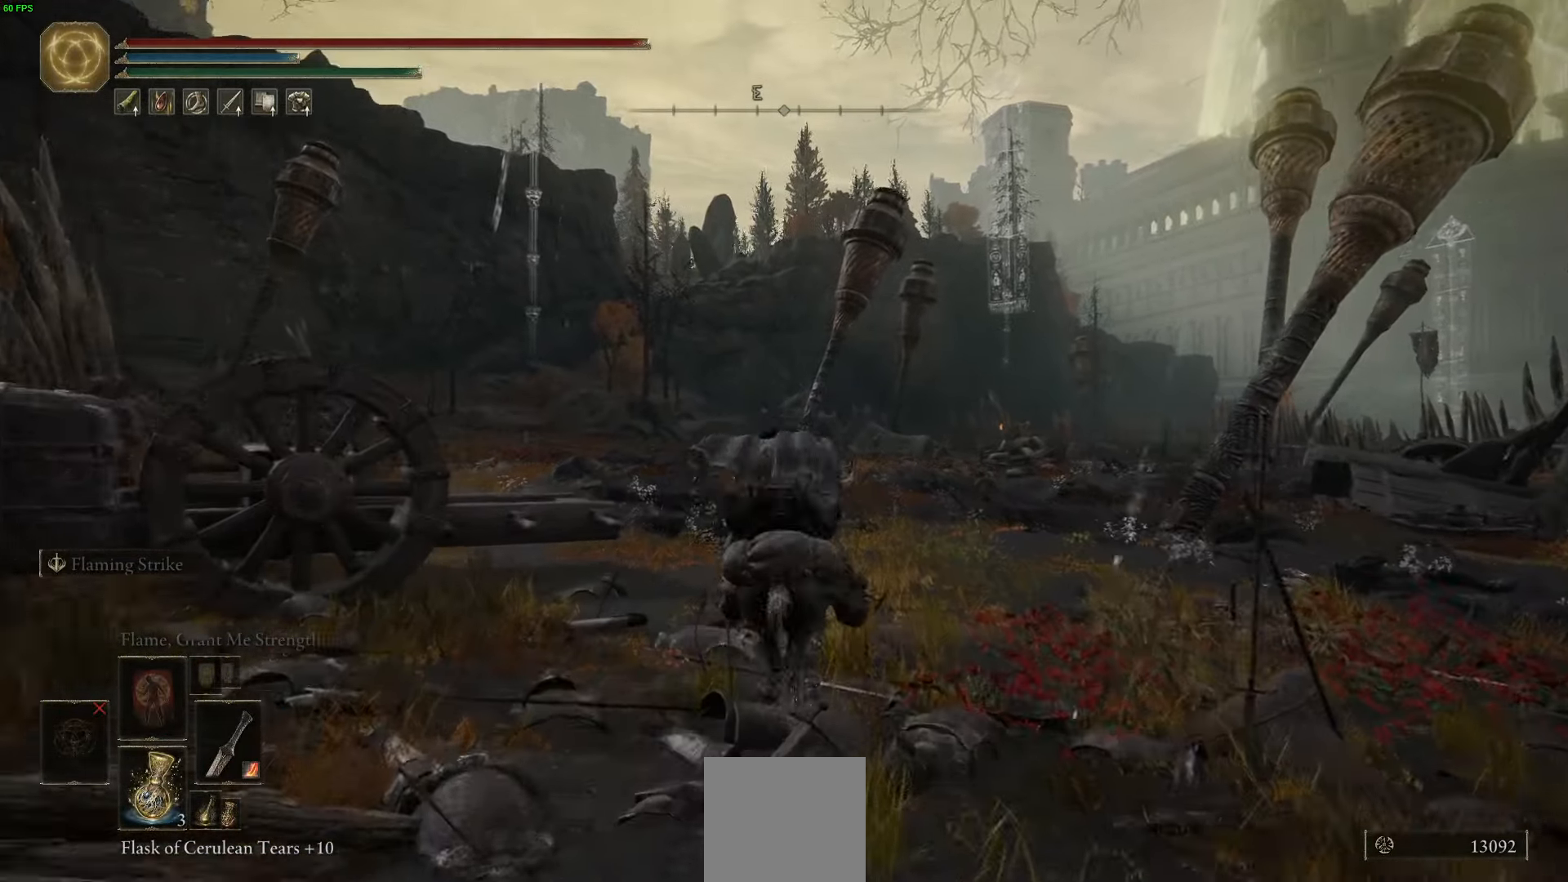
{"buttons": ["B"], "left_stick": "up-left", "right_stick": "center", "events": [[16, "B", "up"], [483, "B", "down"], [500, "left_stick", "up-left"]]}
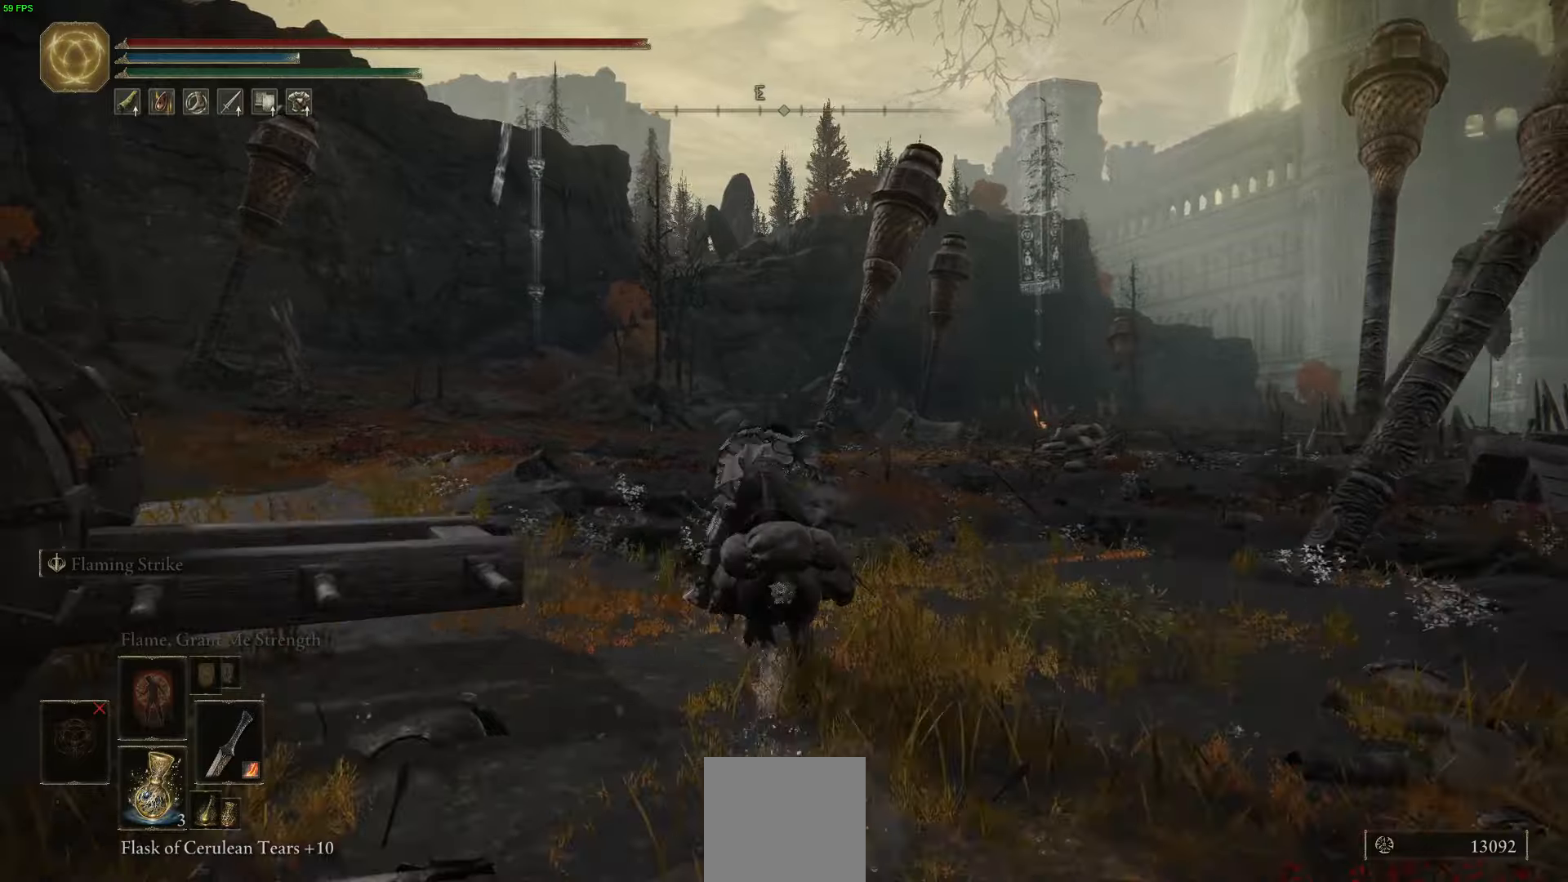
{"buttons": [], "left_stick": "up-left", "right_stick": "center", "events": [[200, "B", "up"]]}
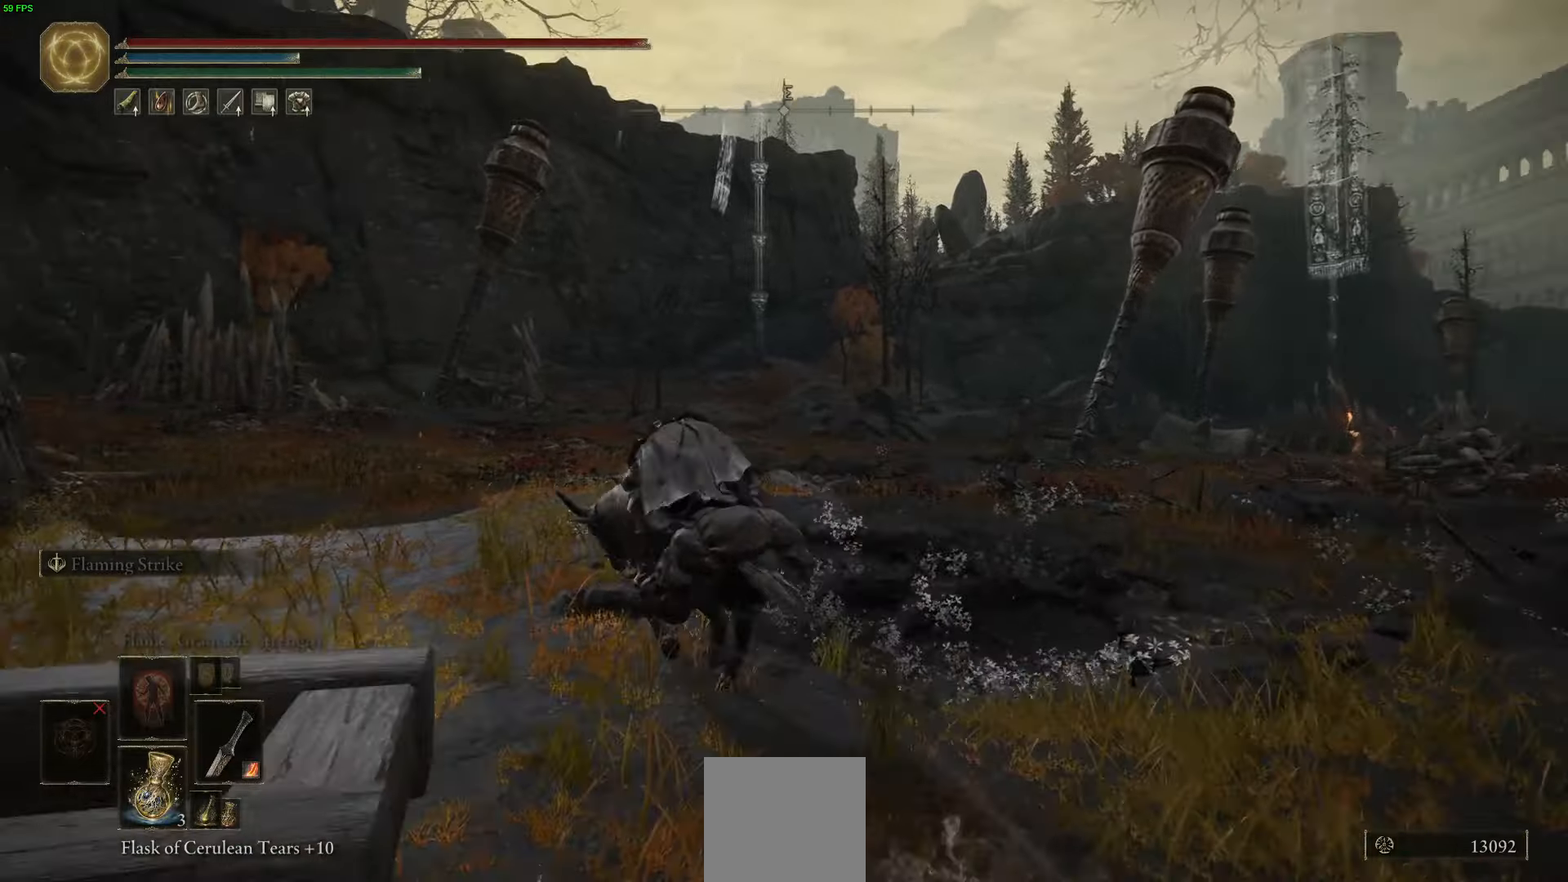
{"buttons": [], "left_stick": "up", "right_stick": "center", "events": [[216, "left_stick", "up"]]}
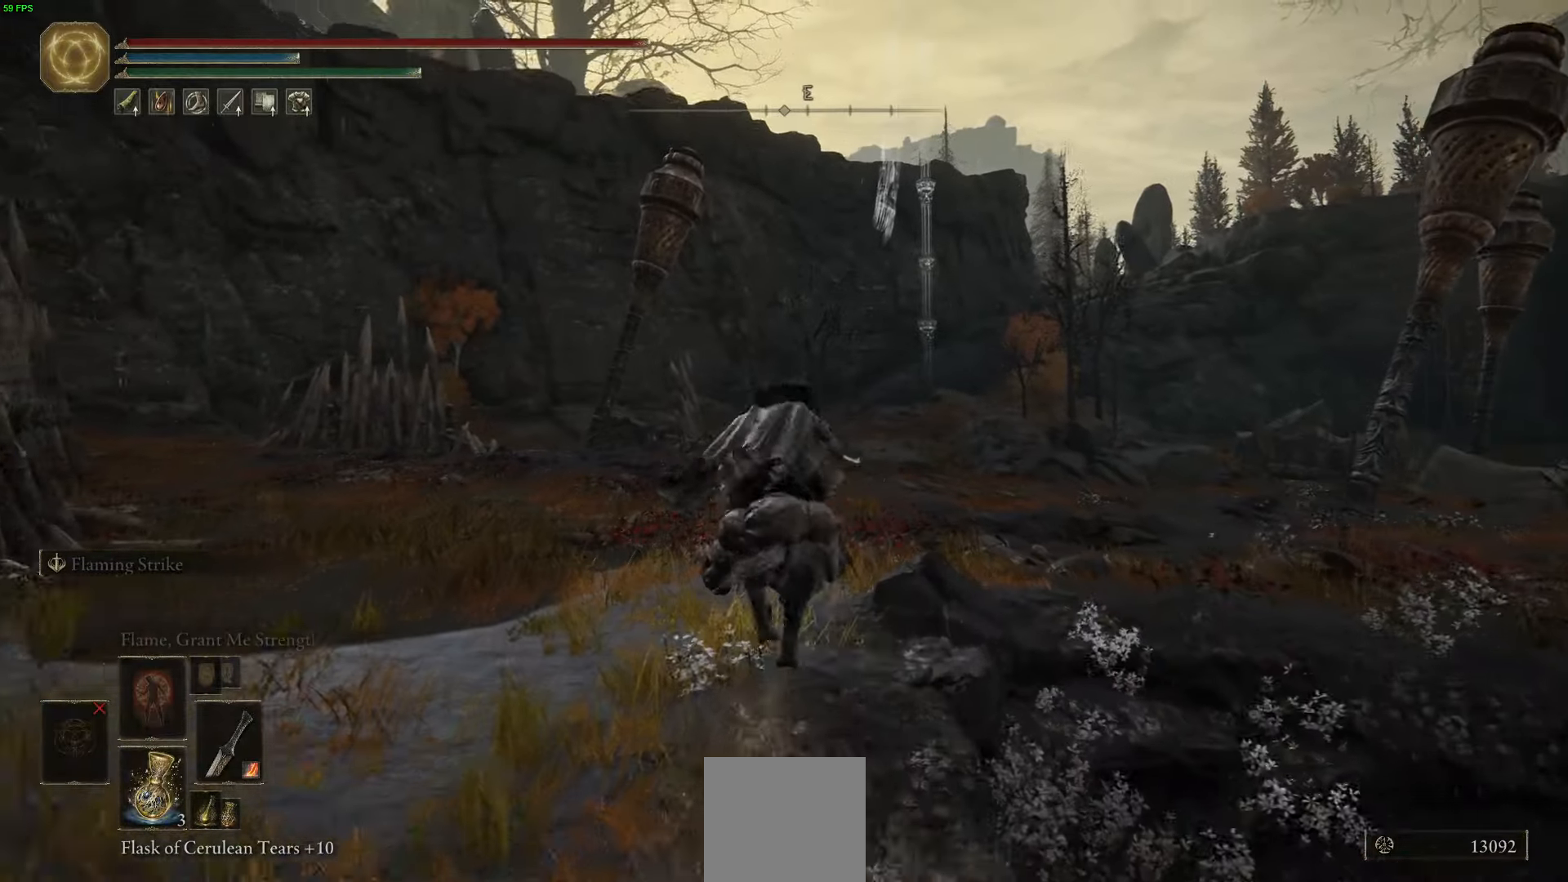
{"buttons": [], "left_stick": "up", "right_stick": "center", "events": []}
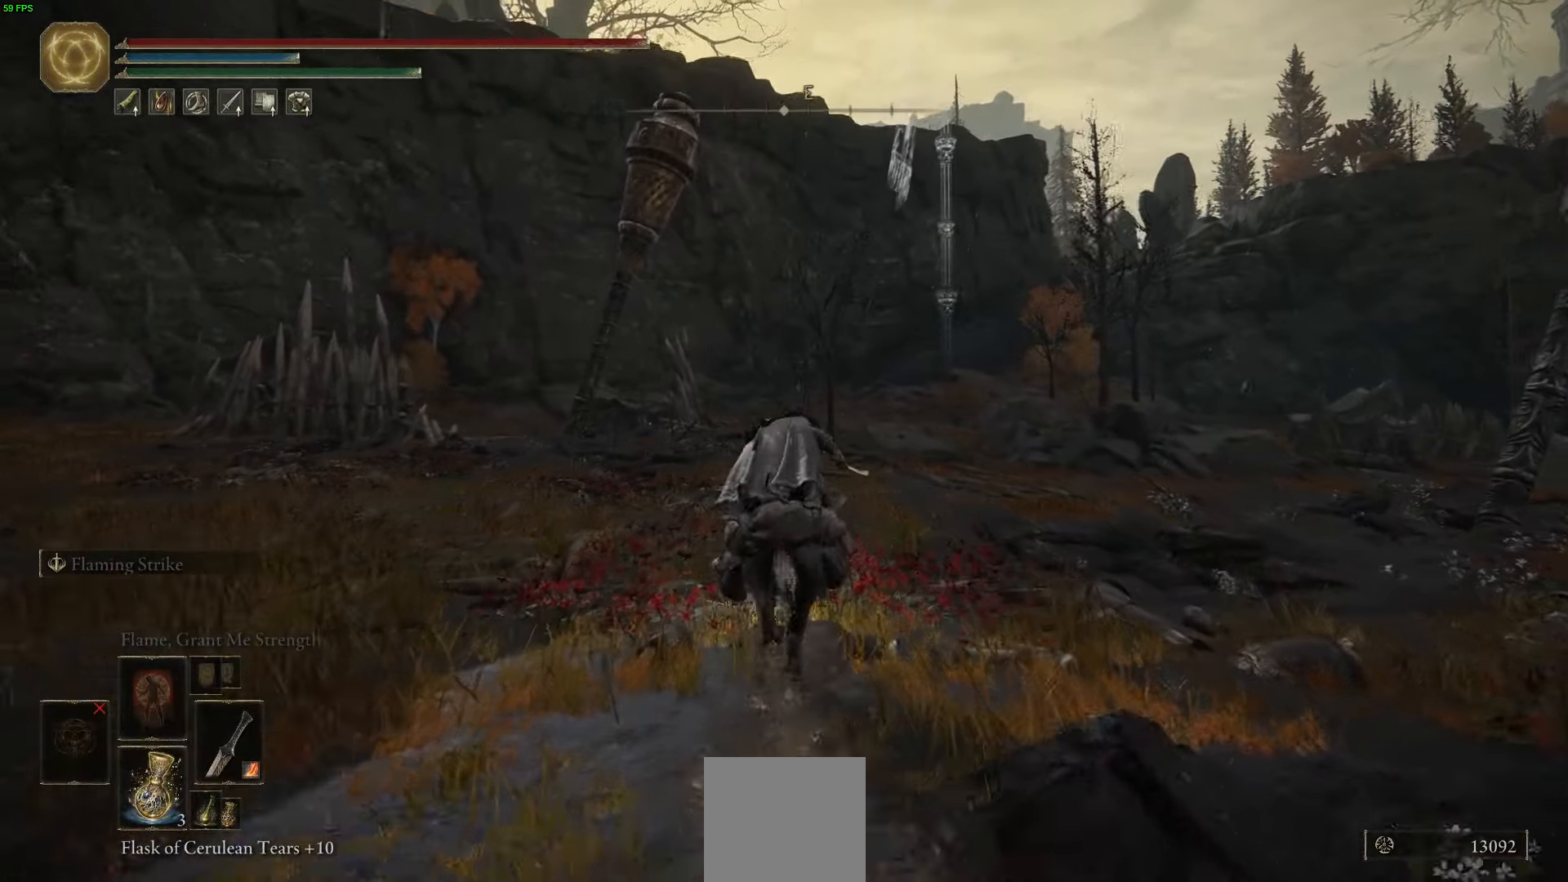
{"buttons": ["B"], "left_stick": "up", "right_stick": "center", "events": [[433, "B", "down"]]}
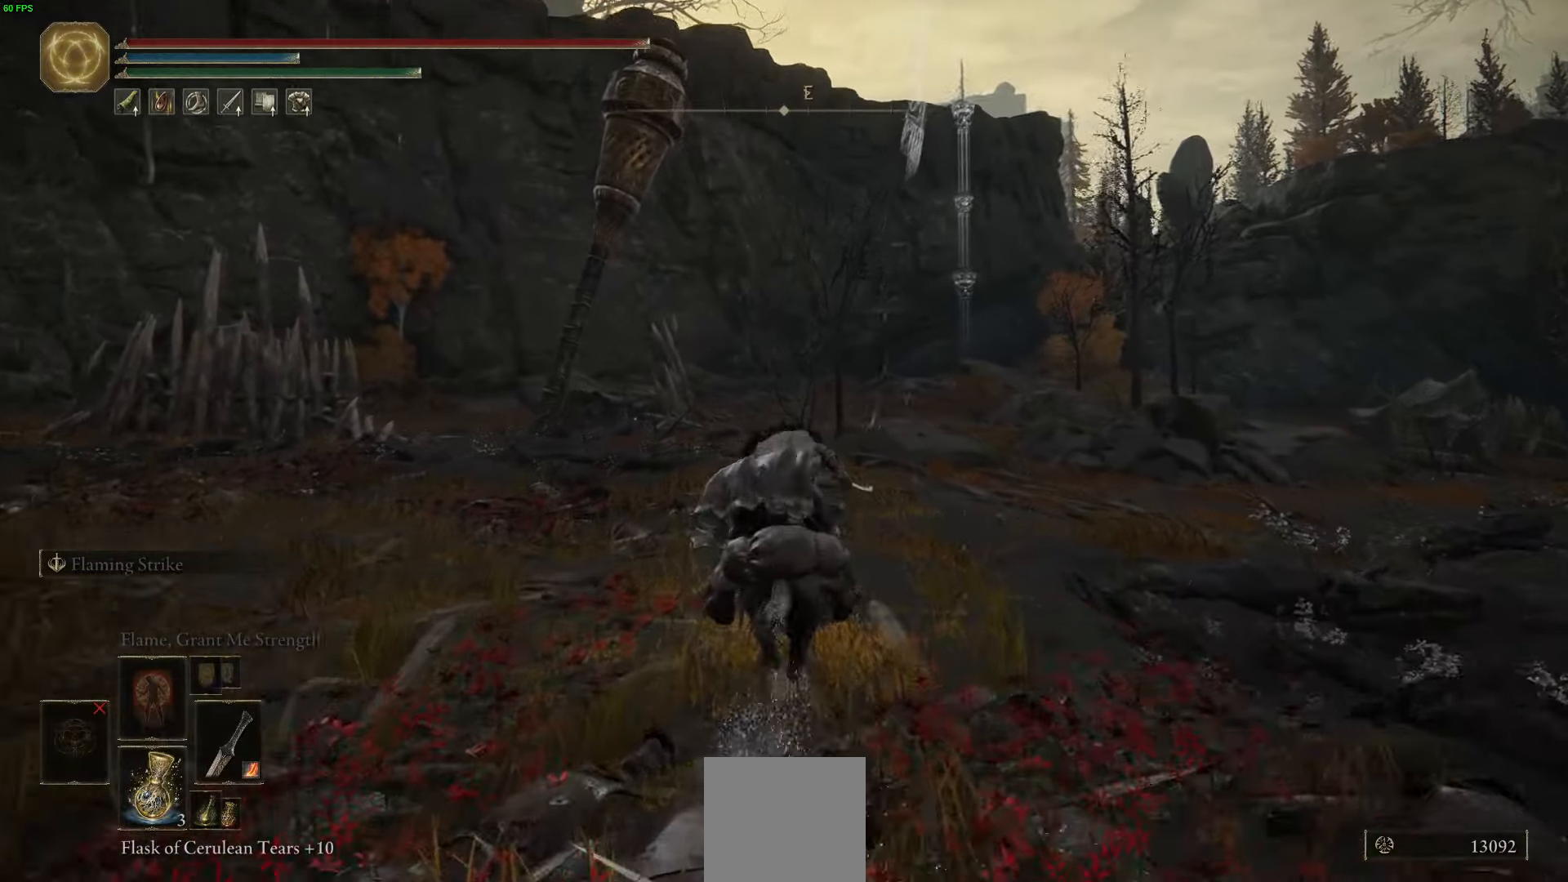
{"buttons": [], "left_stick": "up", "right_stick": "center", "events": [[266, "B", "up"]]}
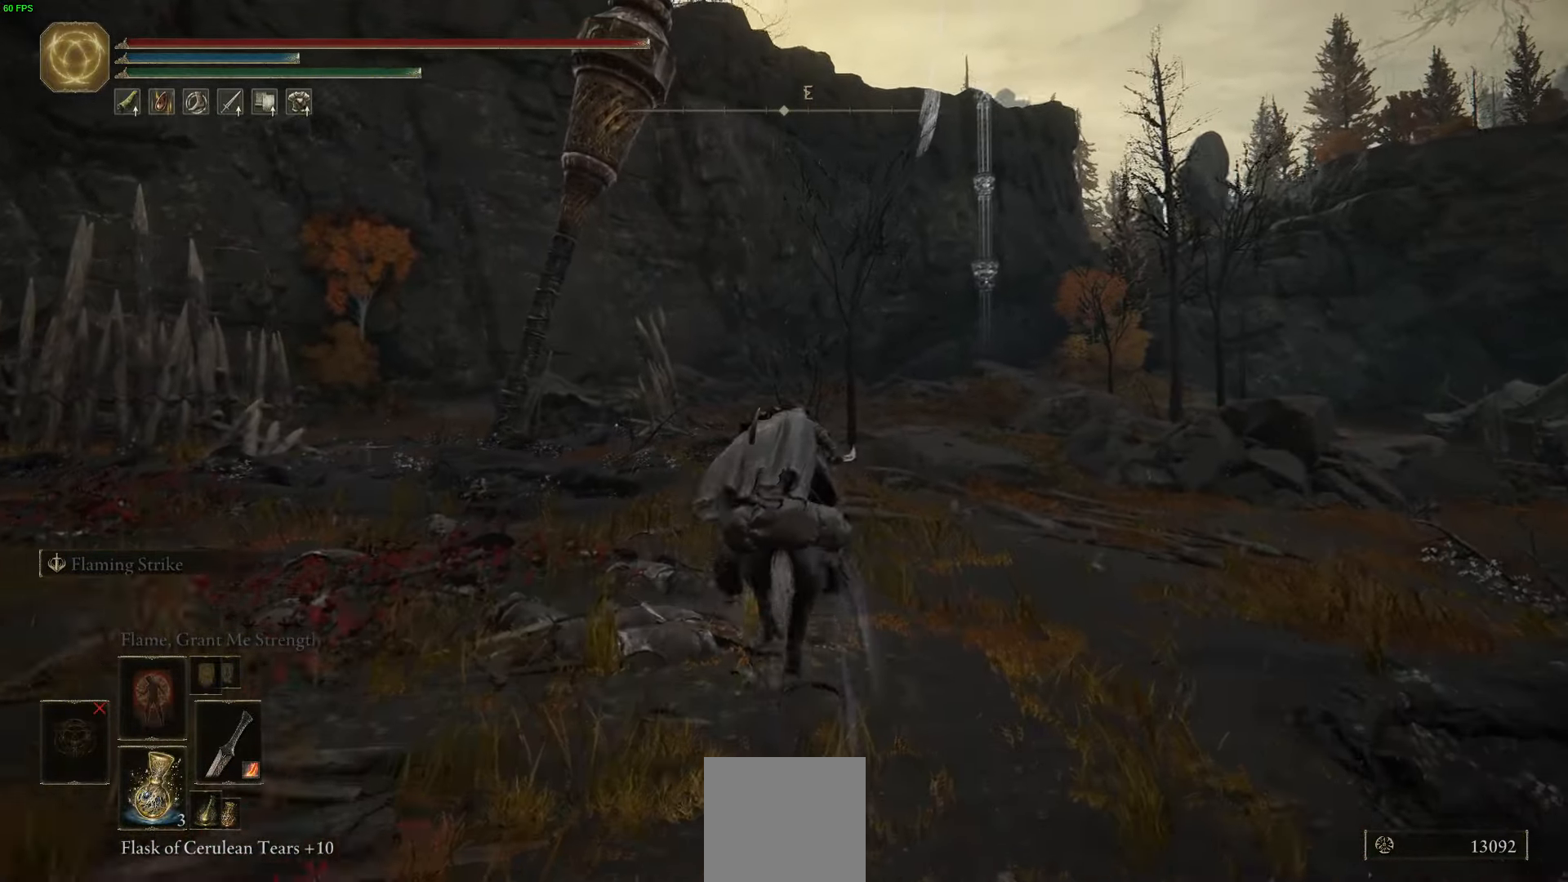
{"buttons": [], "left_stick": "up", "right_stick": "center", "events": []}
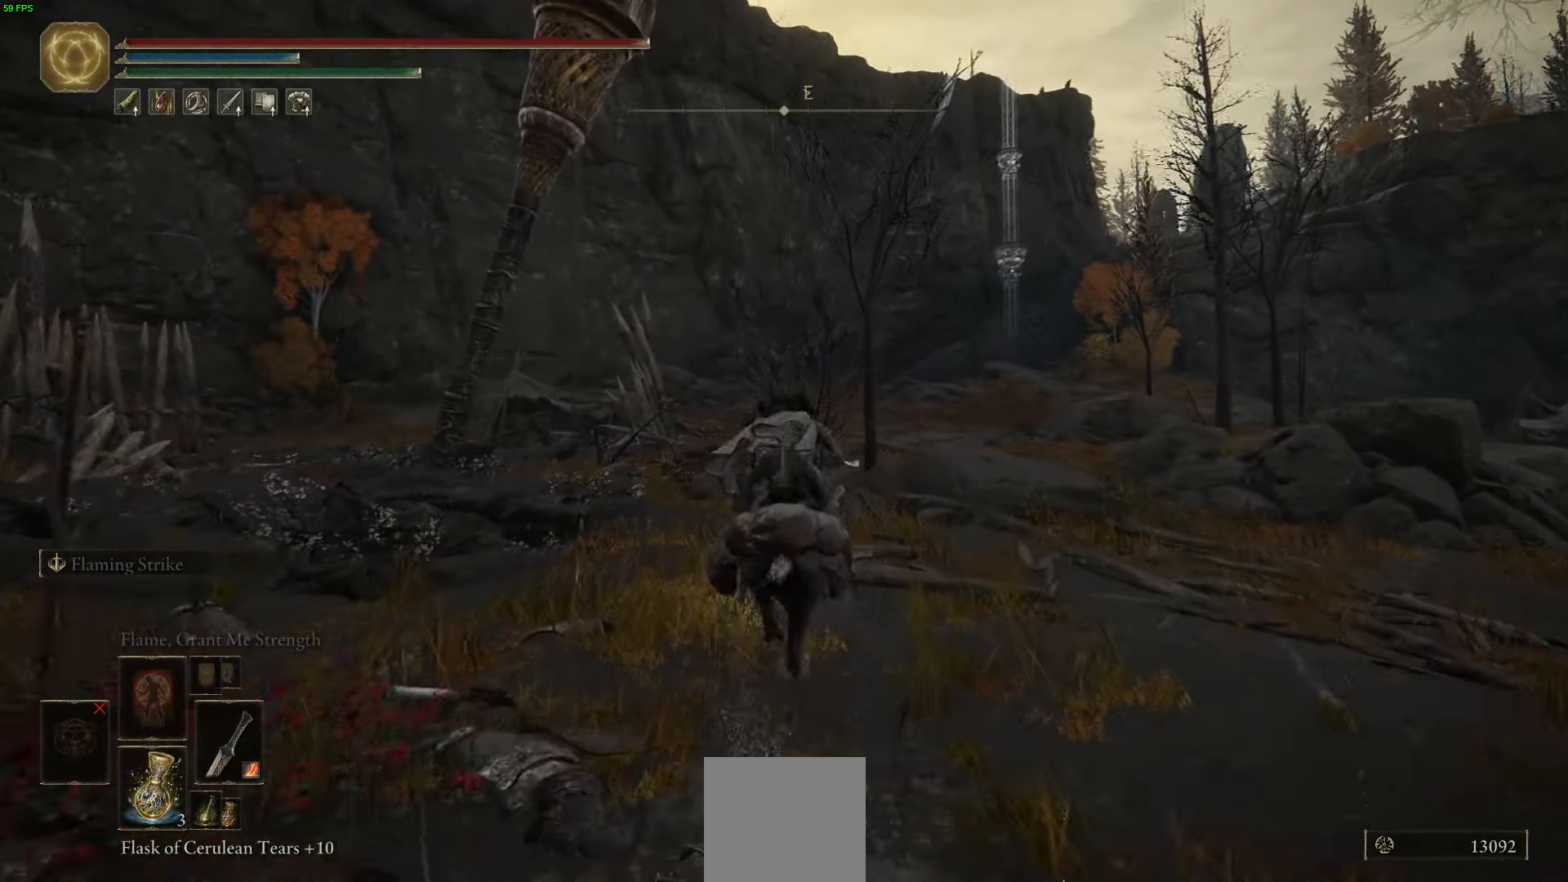
{"buttons": [], "left_stick": "up", "right_stick": "center", "events": []}
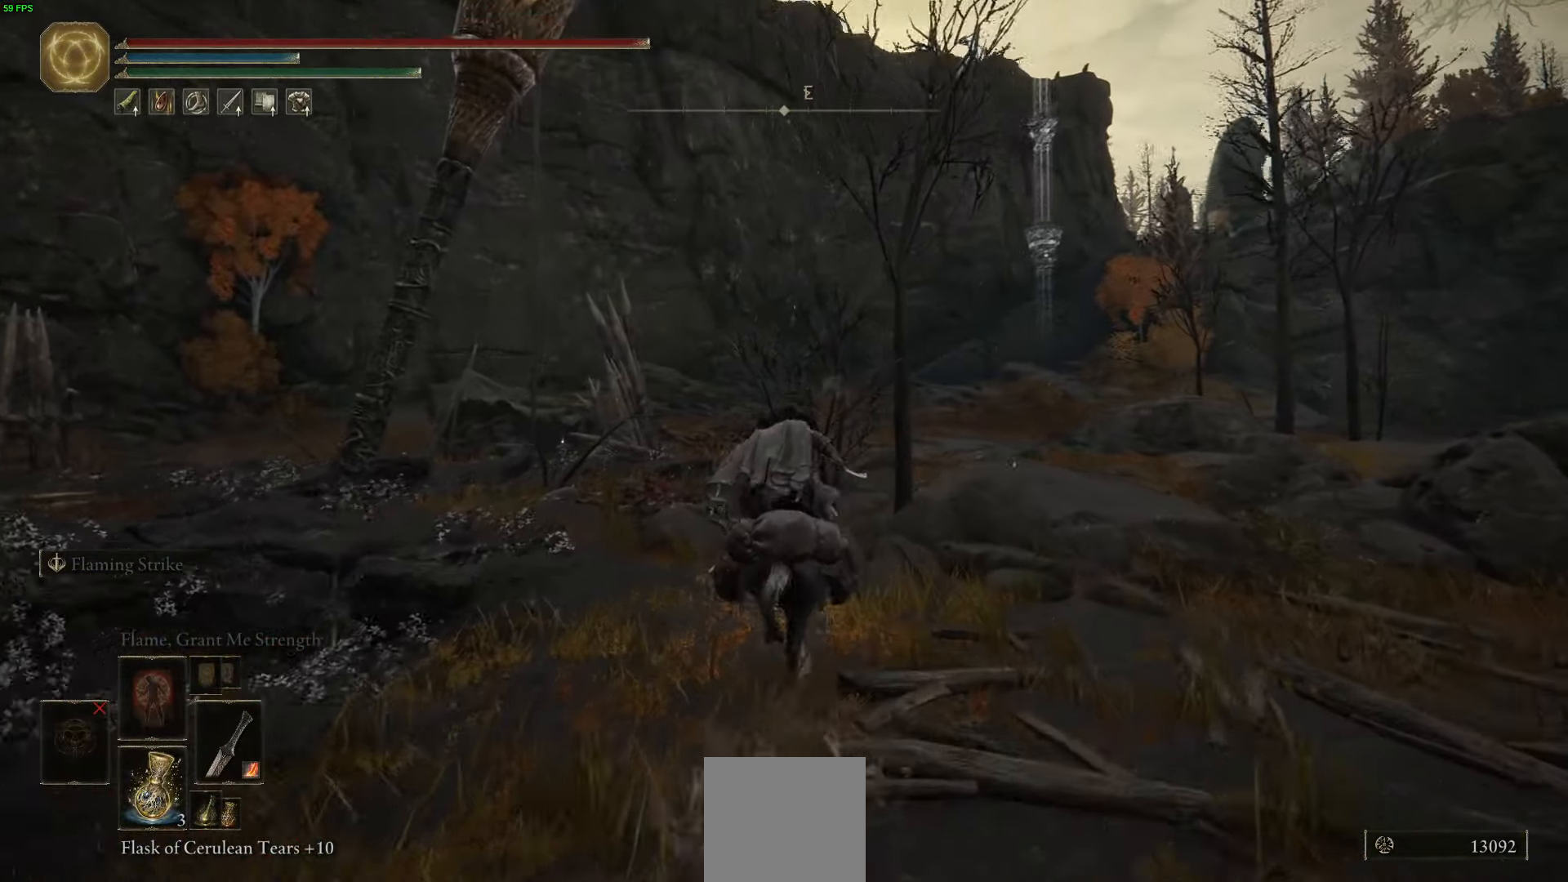
{"buttons": [], "left_stick": "up", "right_stick": "center", "events": []}
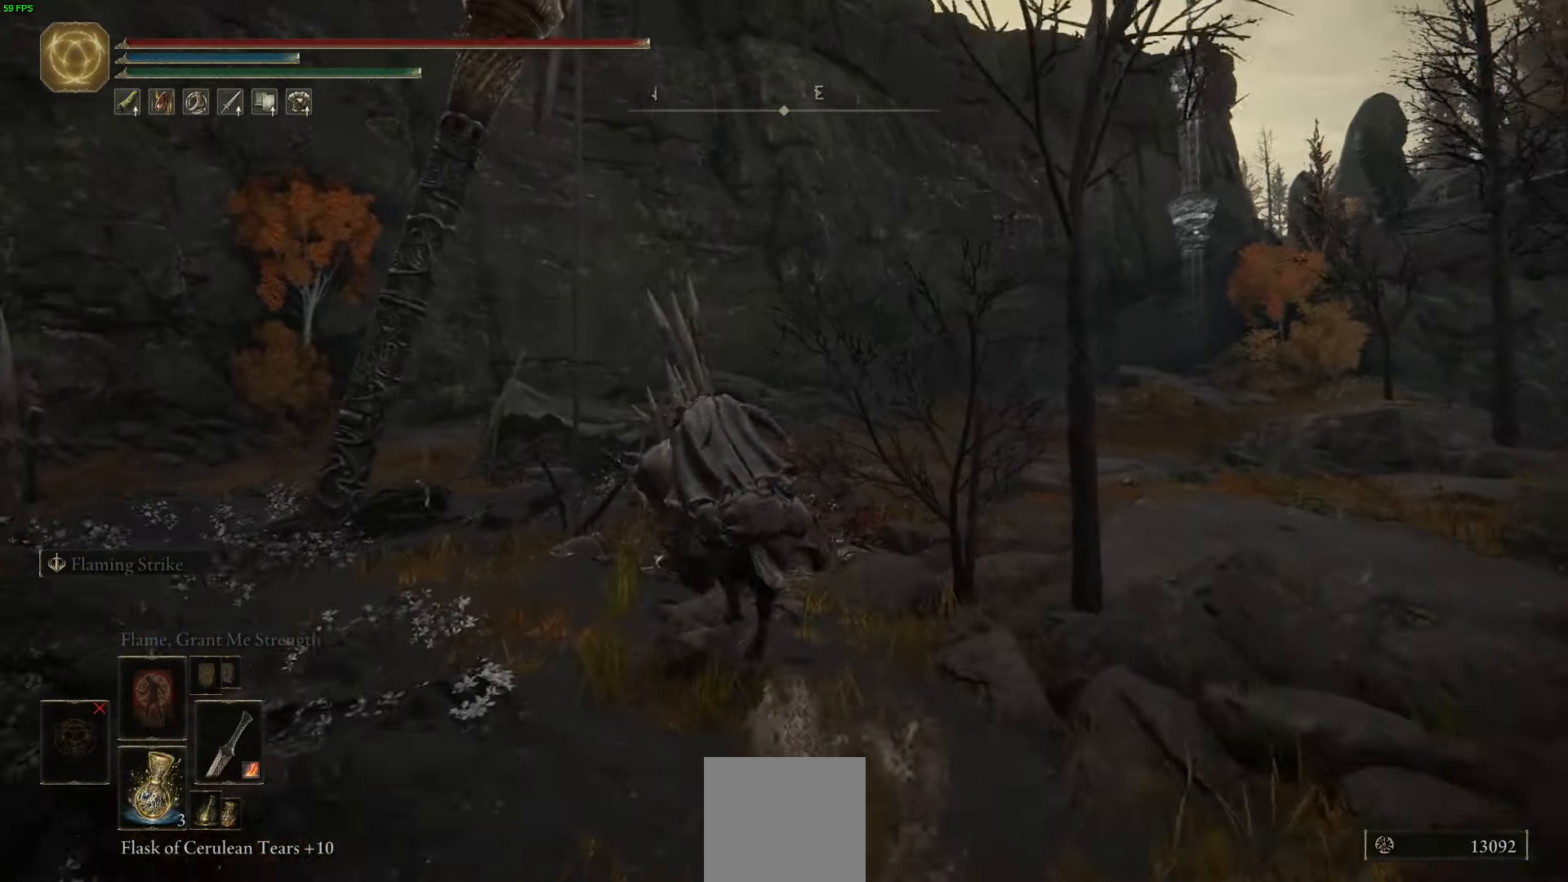
{"buttons": ["B"], "left_stick": "up", "right_stick": "center", "events": [[66, "B", "down"]]}
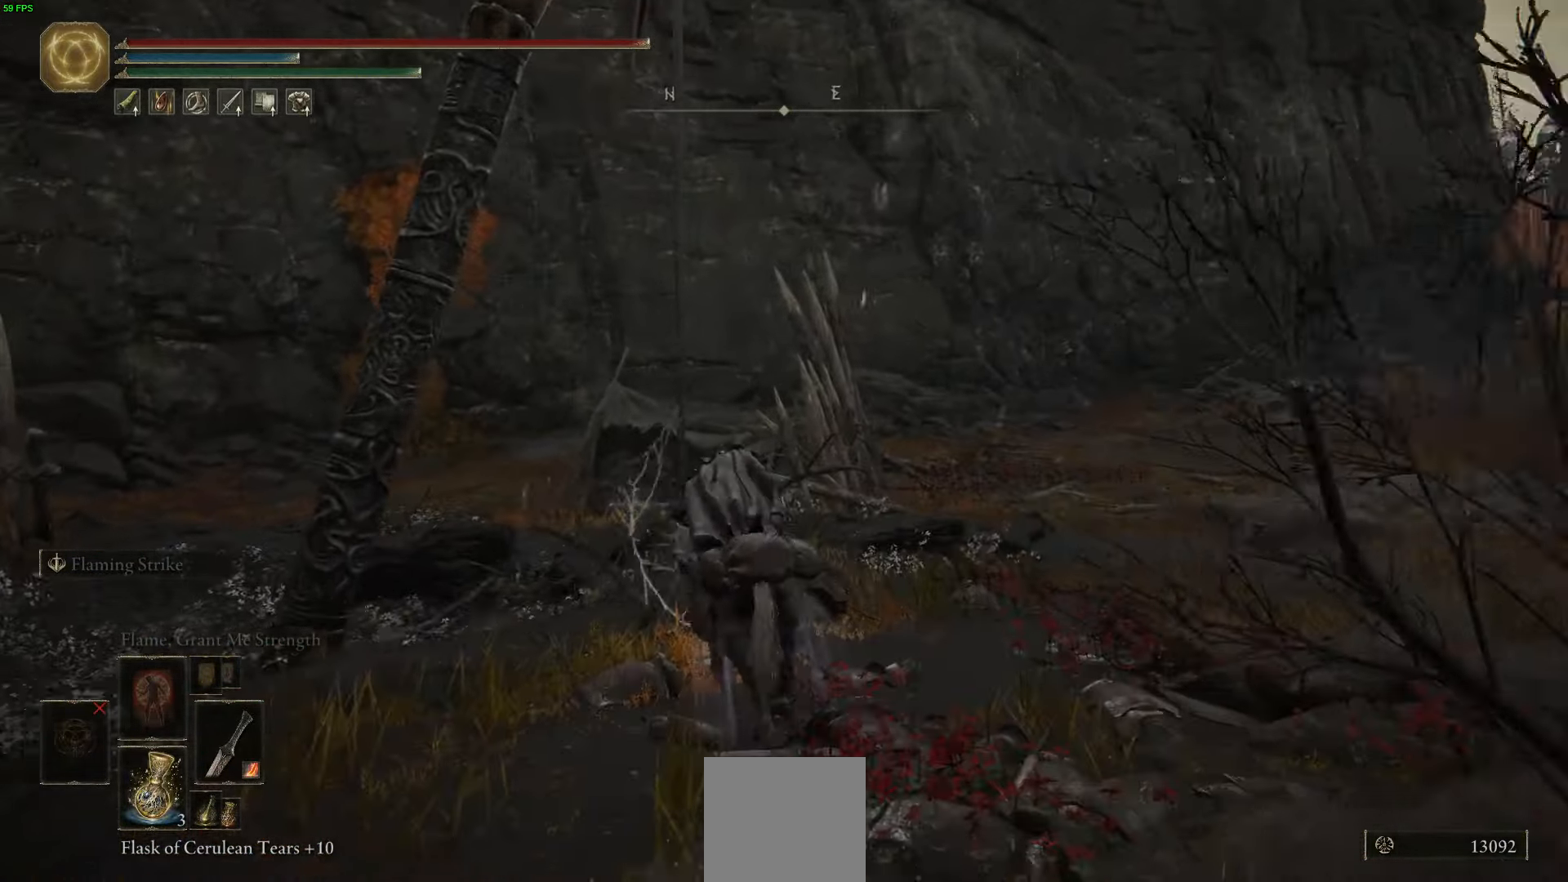
{"buttons": [], "left_stick": "up", "right_stick": "center", "events": [[100, "B", "up"]]}
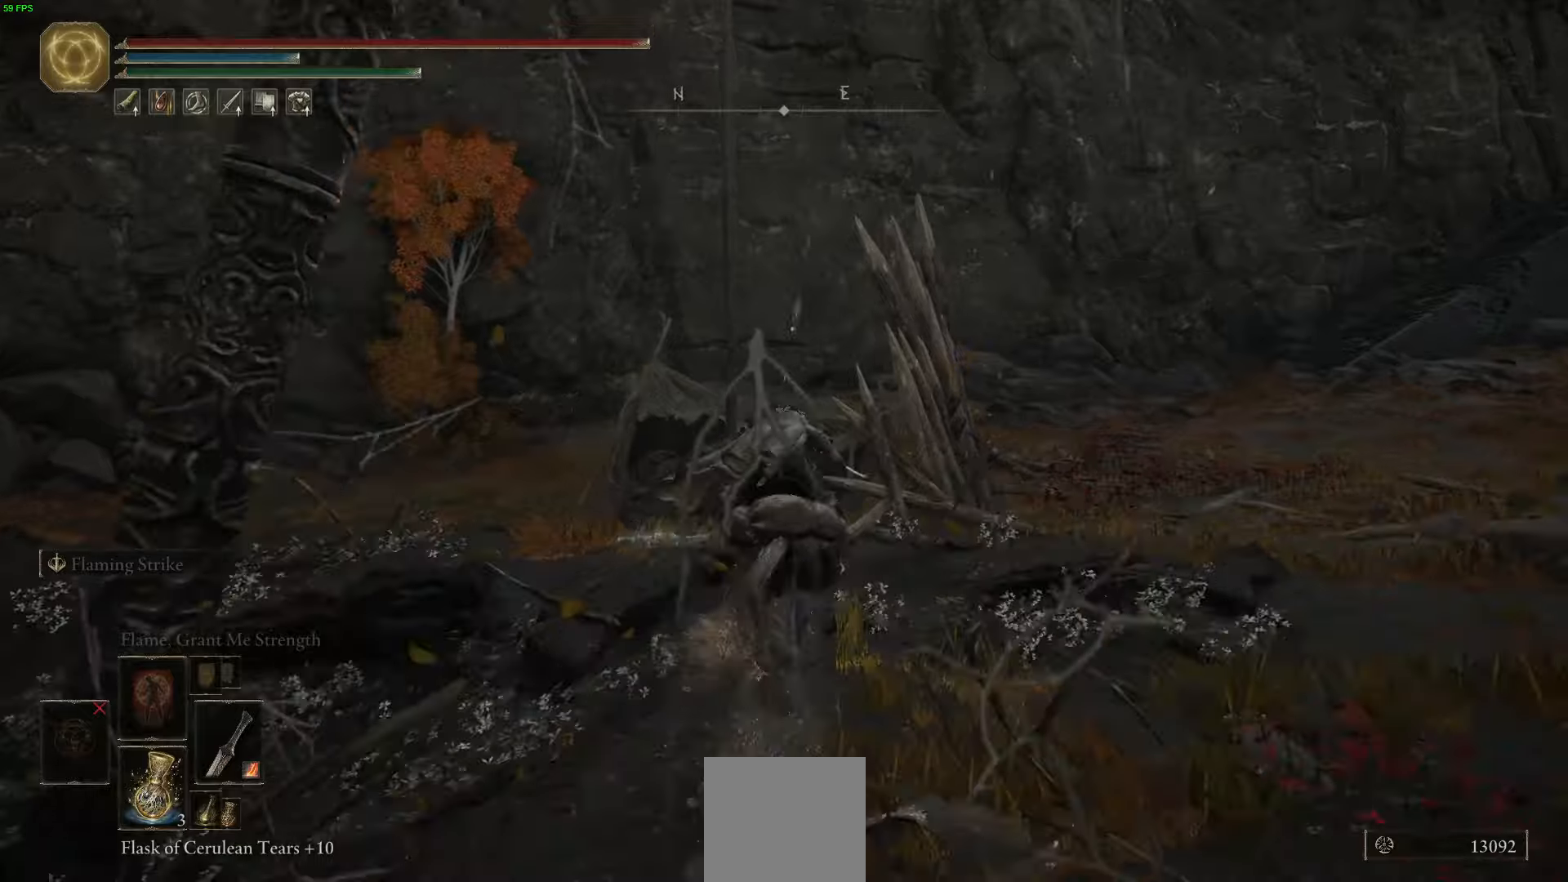
{"buttons": [], "left_stick": "up", "right_stick": "center", "events": []}
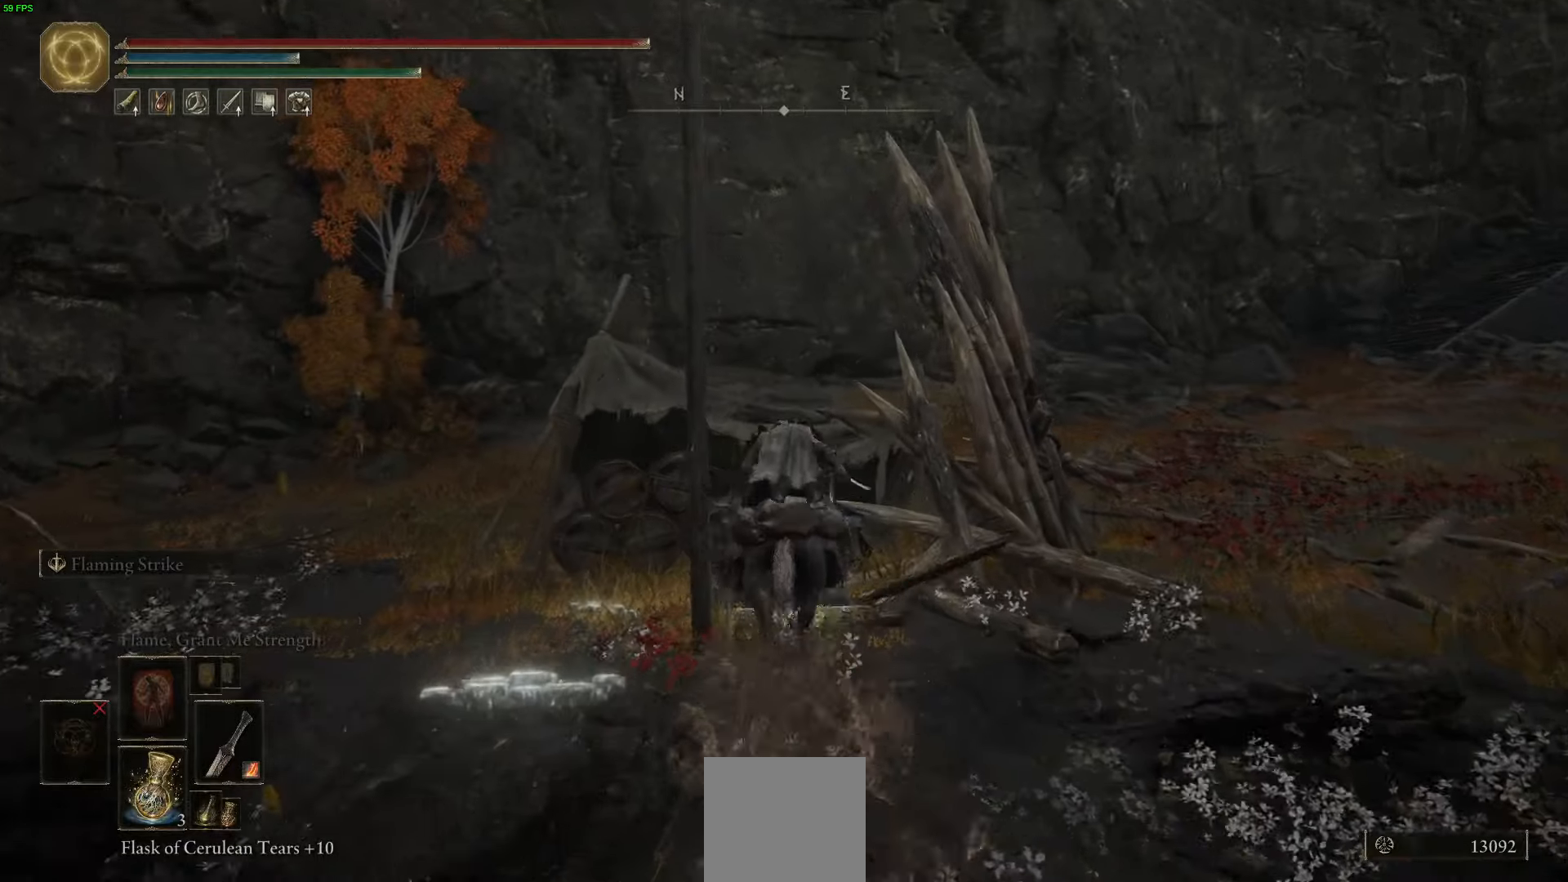
{"buttons": ["Y"], "left_stick": "up-right", "right_stick": "center", "events": [[133, "Y", "down"], [250, "Y", "up"], [333, "Y", "down"], [416, "Y", "up"], [466, "left_stick", "up-right"], [500, "Y", "down"]]}
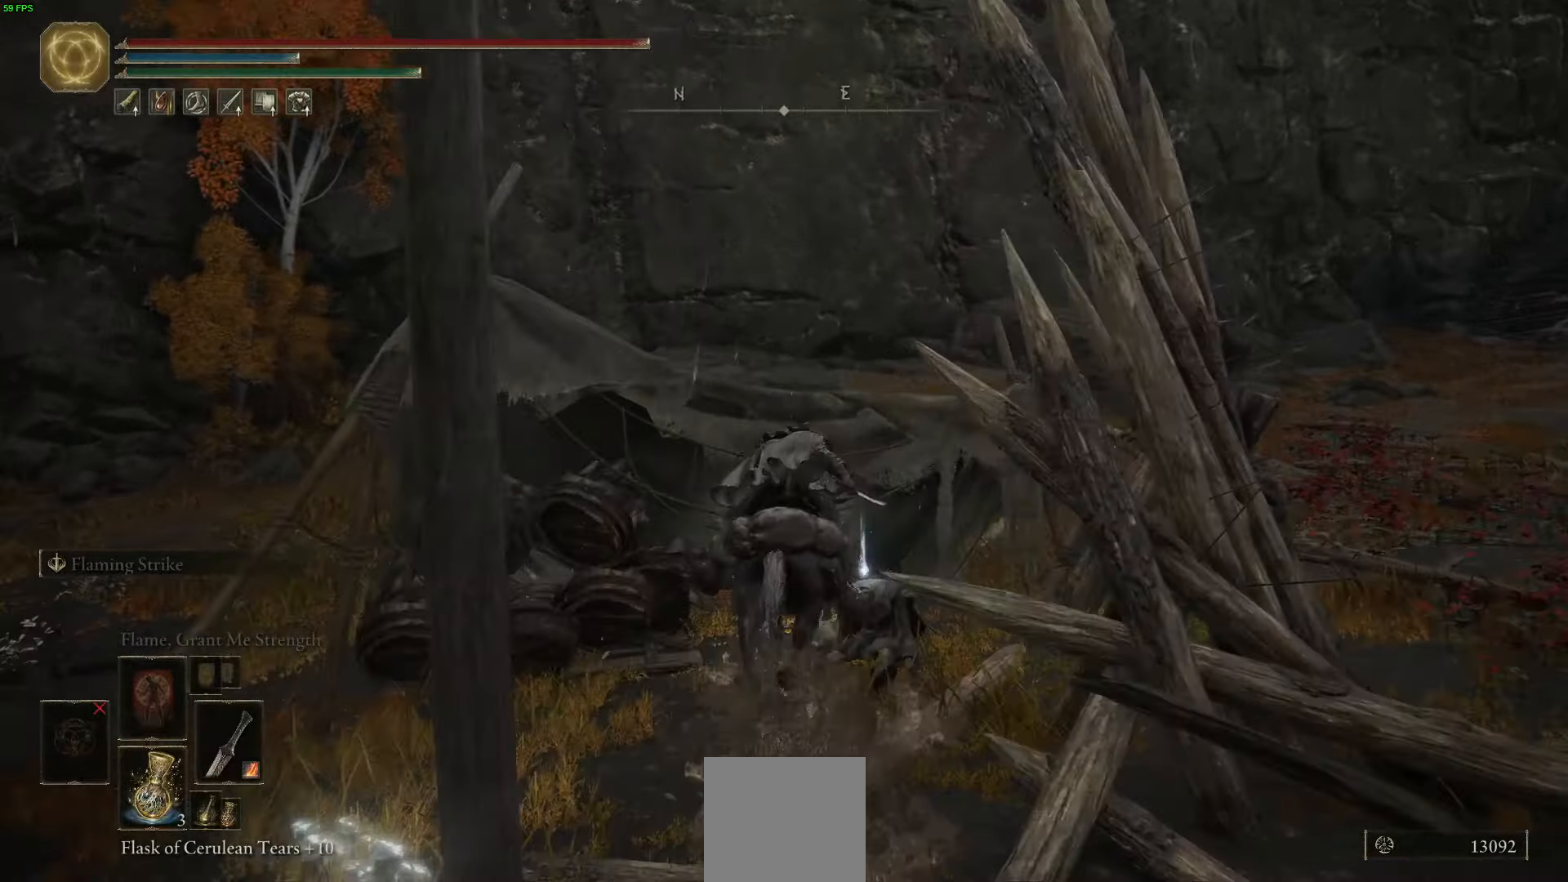
{"buttons": [], "left_stick": "right", "right_stick": "center", "events": [[116, "Y", "up"], [116, "left_stick", "right"], [183, "Y", "down"], [233, "left_stick", "down-right"], [283, "Y", "up"], [350, "Y", "down"], [450, "Y", "up"], [466, "left_stick", "right"]]}